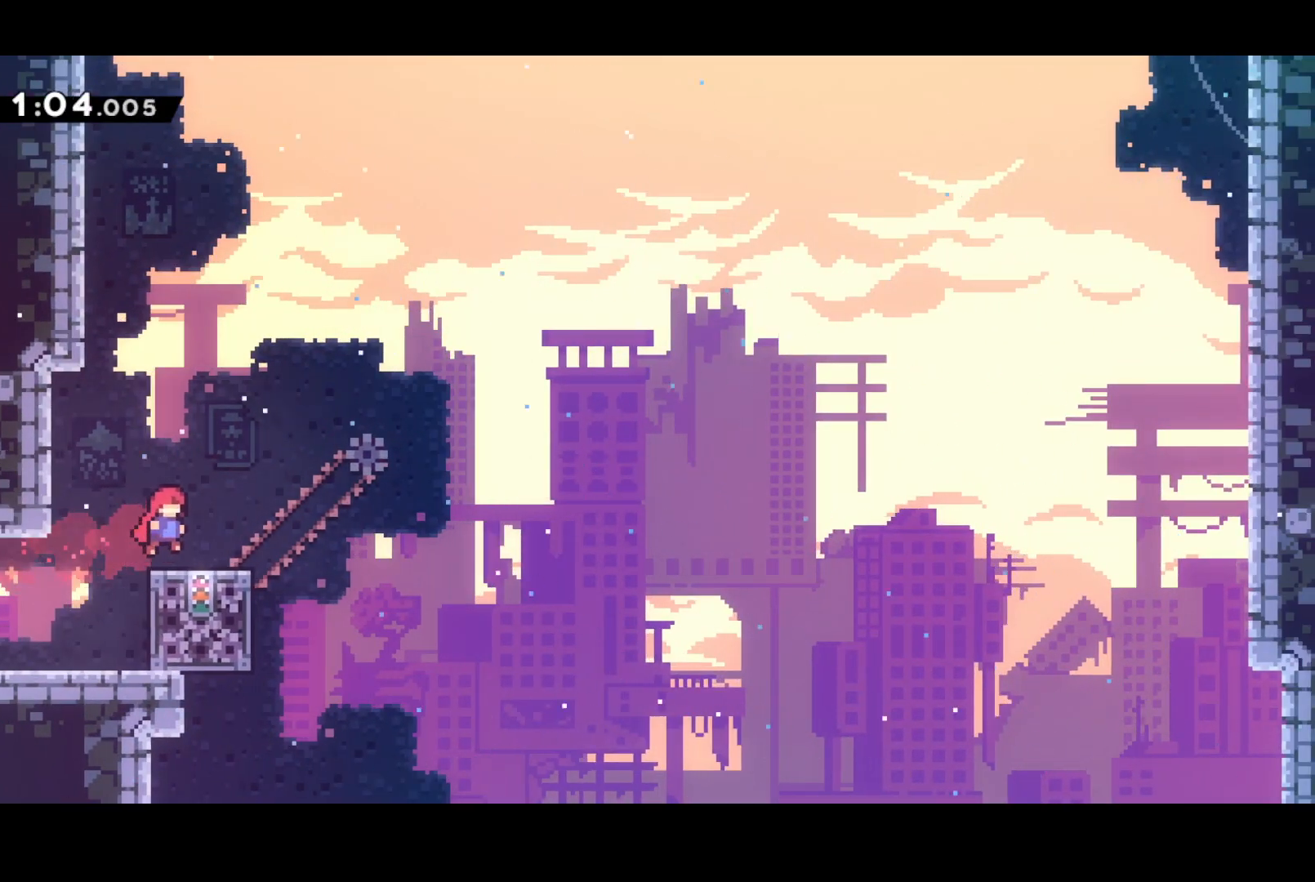
Gameplay with a controller (PlayStation layout); each line is a JSON object with the inputs held at the frame after it. "events" lists button and stick changes between this image and that frame as [ms after this image, input, new state], when the widget could be followed in between. Not read: right_stick.
{"buttons": ["SQUARE", "DPAD_RIGHT"], "left_stick": "center", "events": [[433, "SQUARE", "down"], [450, "DPAD_RIGHT", "down"]]}
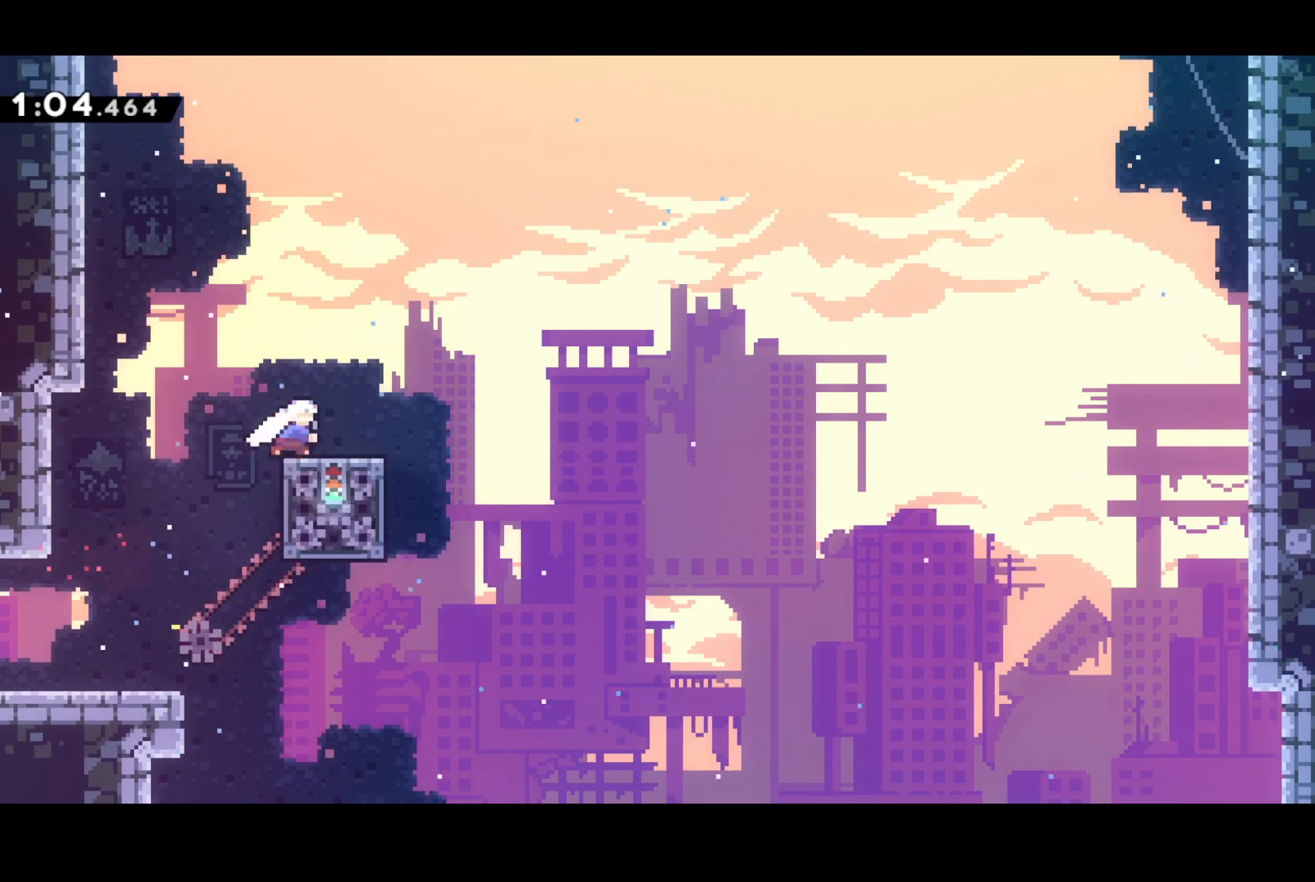
{"buttons": ["SQUARE", "DPAD_UP"], "left_stick": "center", "events": [[117, "CROSS", "down"], [150, "SQUARE", "up"], [367, "DPAD_UP", "down"], [417, "DPAD_RIGHT", "up"], [450, "SQUARE", "down"], [483, "CROSS", "up"]]}
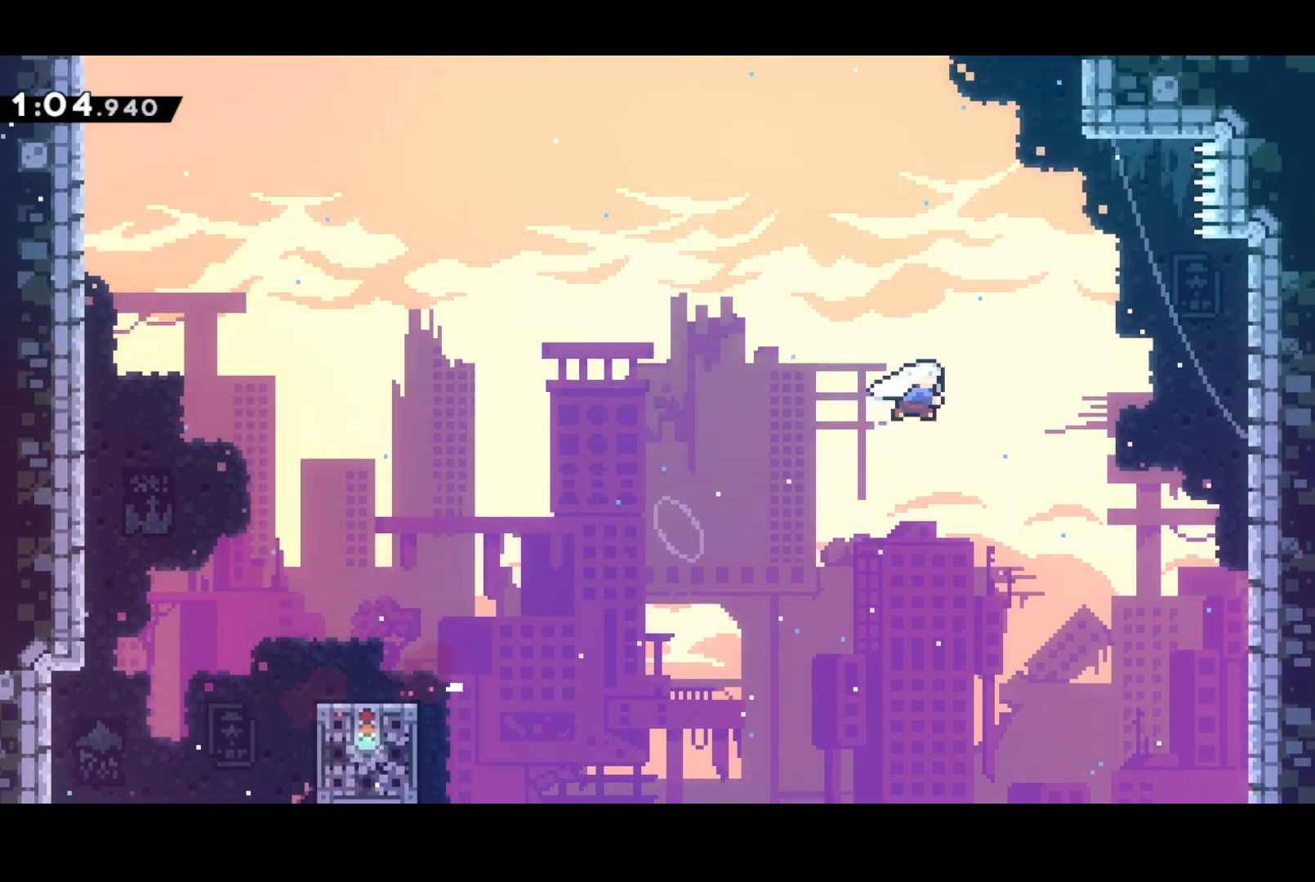
{"buttons": ["DPAD_UP", "DPAD_RIGHT"], "left_stick": "center", "events": [[83, "SQUARE", "up"], [150, "DPAD_RIGHT", "down"], [217, "SQUARE", "down"], [433, "SQUARE", "up"]]}
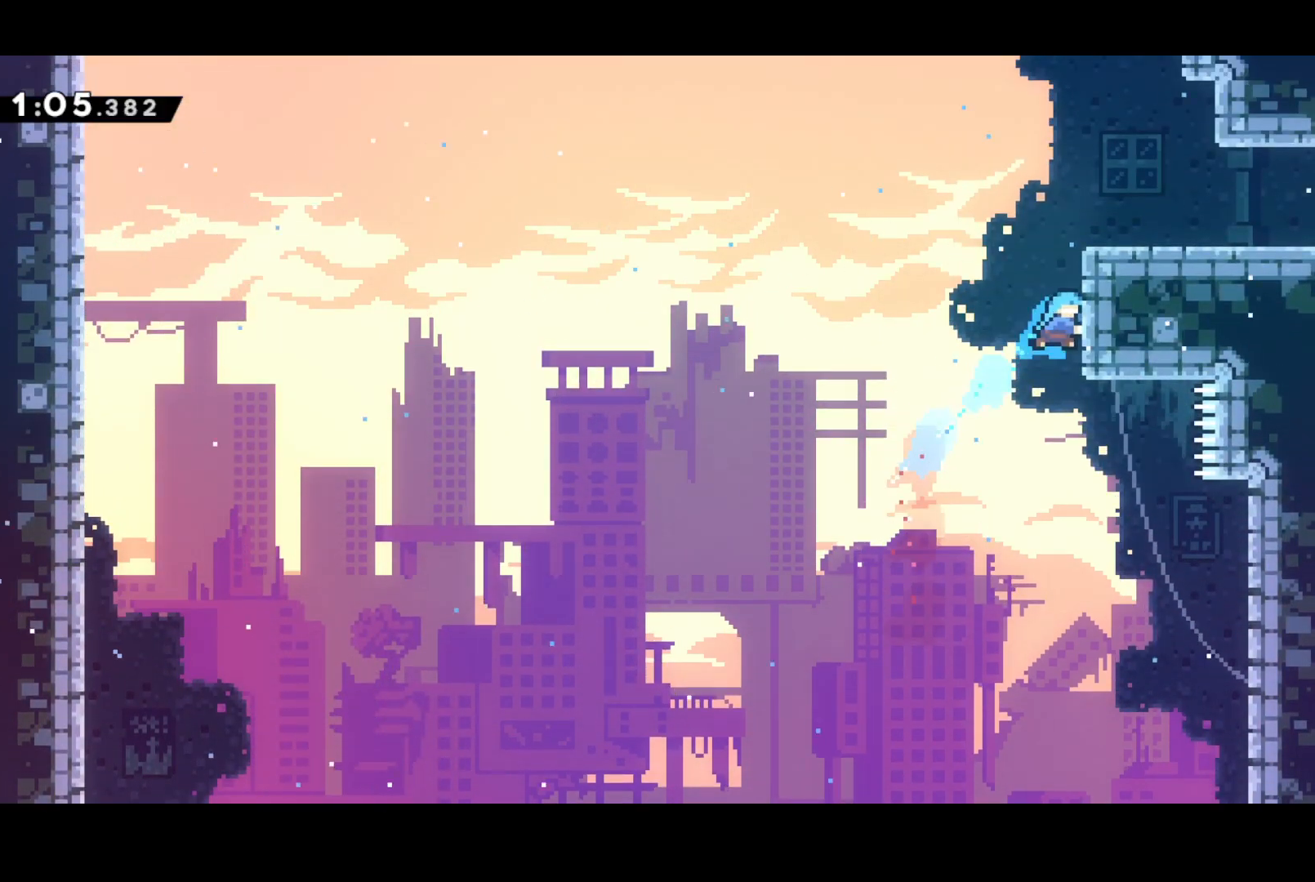
{"buttons": ["CROSS", "SQUARE", "DPAD_DOWN", "DPAD_RIGHT"], "left_stick": "center", "events": [[17, "R2", "down"], [50, "CROSS", "down"], [333, "CROSS", "up"], [350, "DPAD_UP", "up"], [350, "R2", "up"], [367, "DPAD_DOWN", "down"], [450, "SQUARE", "down"], [500, "CROSS", "down"]]}
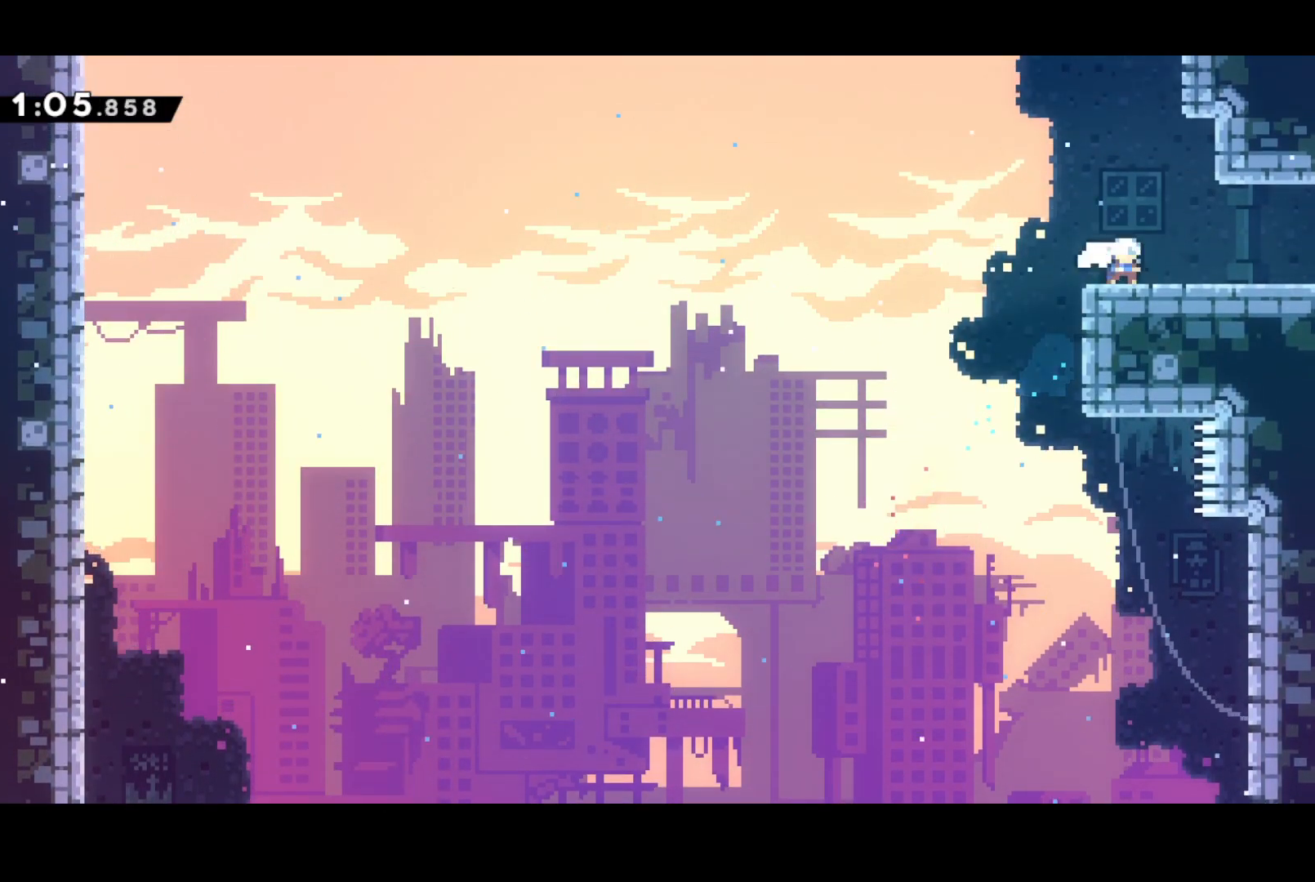
{"buttons": ["DPAD_RIGHT"], "left_stick": "center", "events": [[33, "SQUARE", "up"], [50, "DPAD_DOWN", "up"], [67, "CROSS", "up"]]}
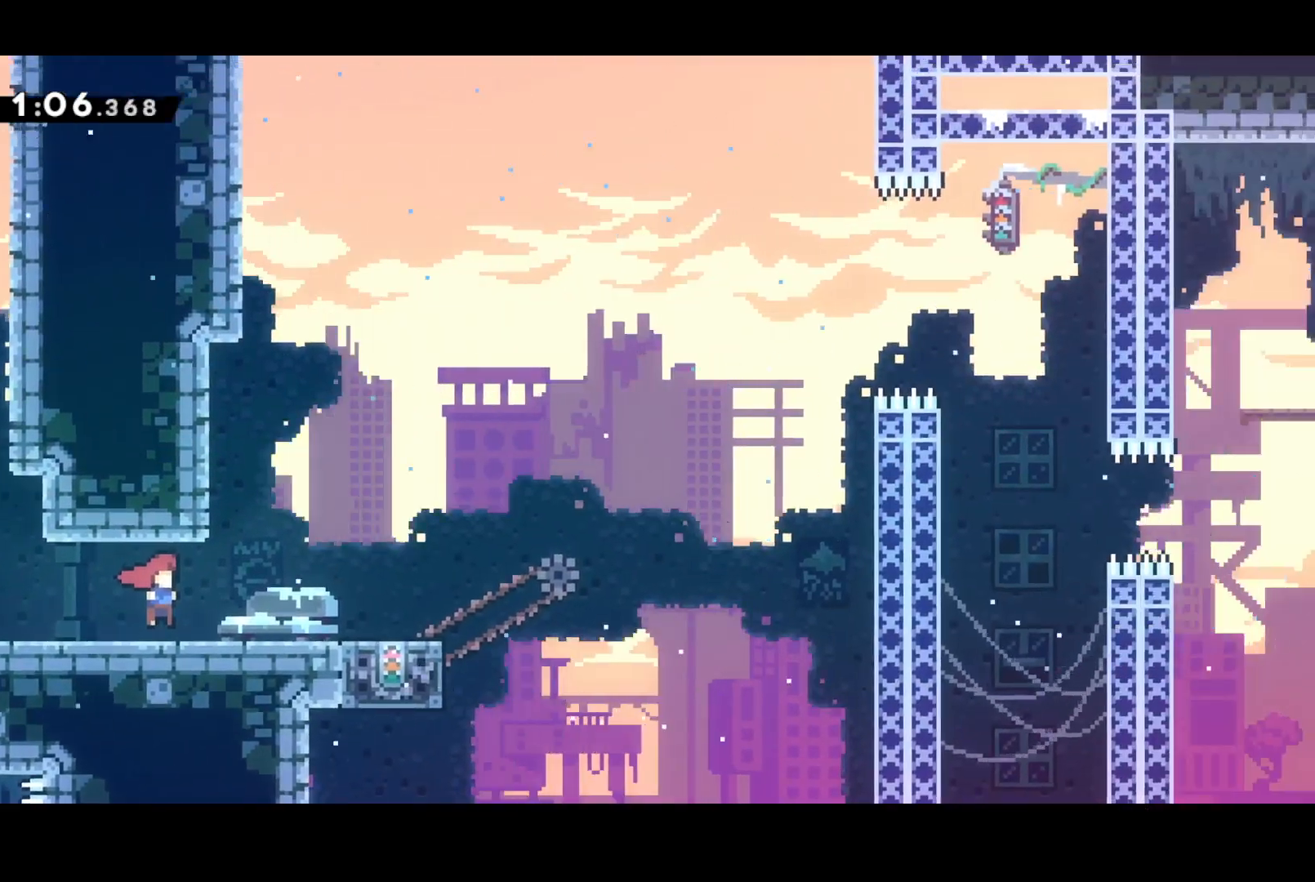
{"buttons": ["DPAD_RIGHT"], "left_stick": "center", "events": []}
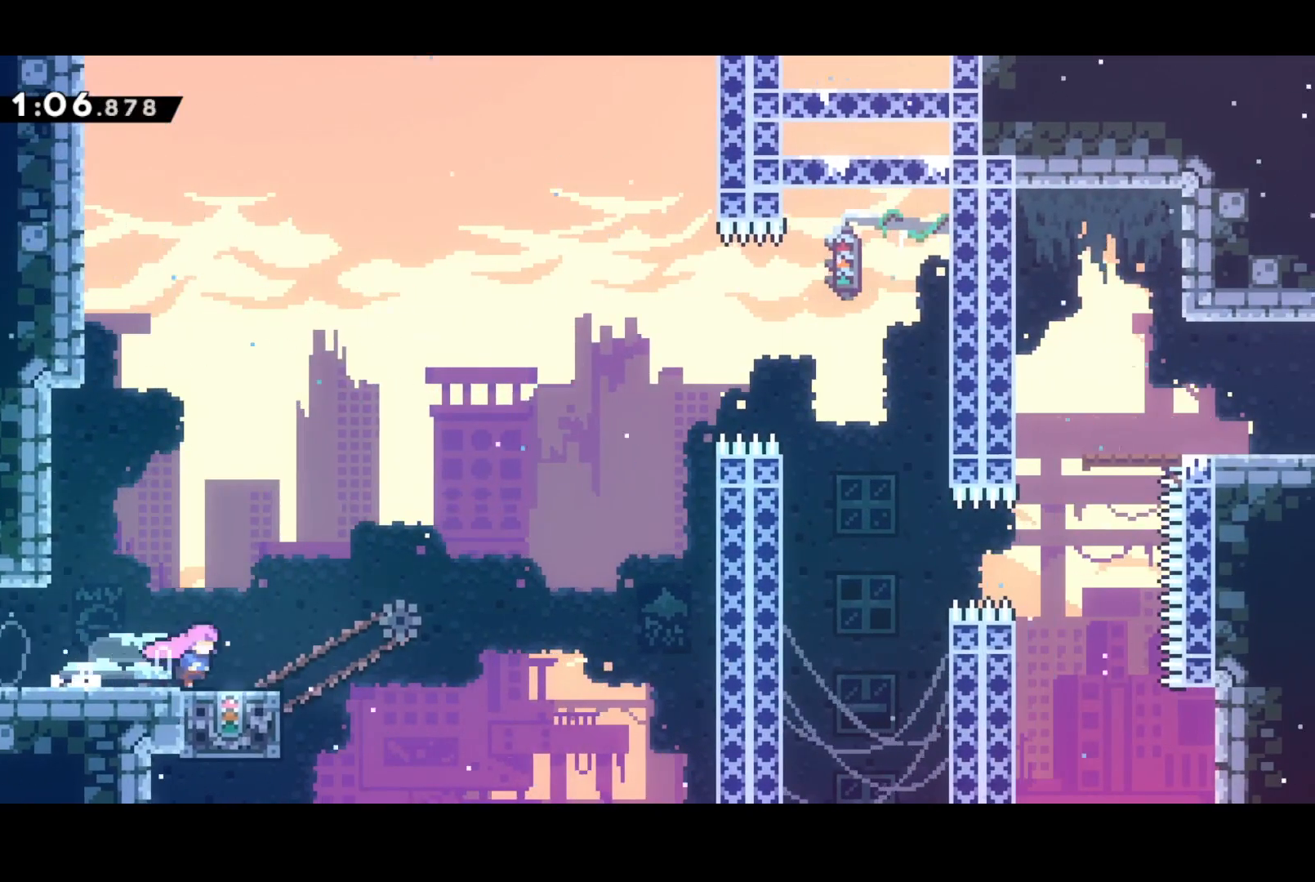
{"buttons": ["DPAD_RIGHT"], "left_stick": "center", "events": [[33, "DPAD_DOWN", "down"], [33, "SQUARE", "down"], [50, "DPAD_RIGHT", "up"], [183, "SQUARE", "up"], [200, "DPAD_DOWN", "up"], [433, "DPAD_RIGHT", "down"]]}
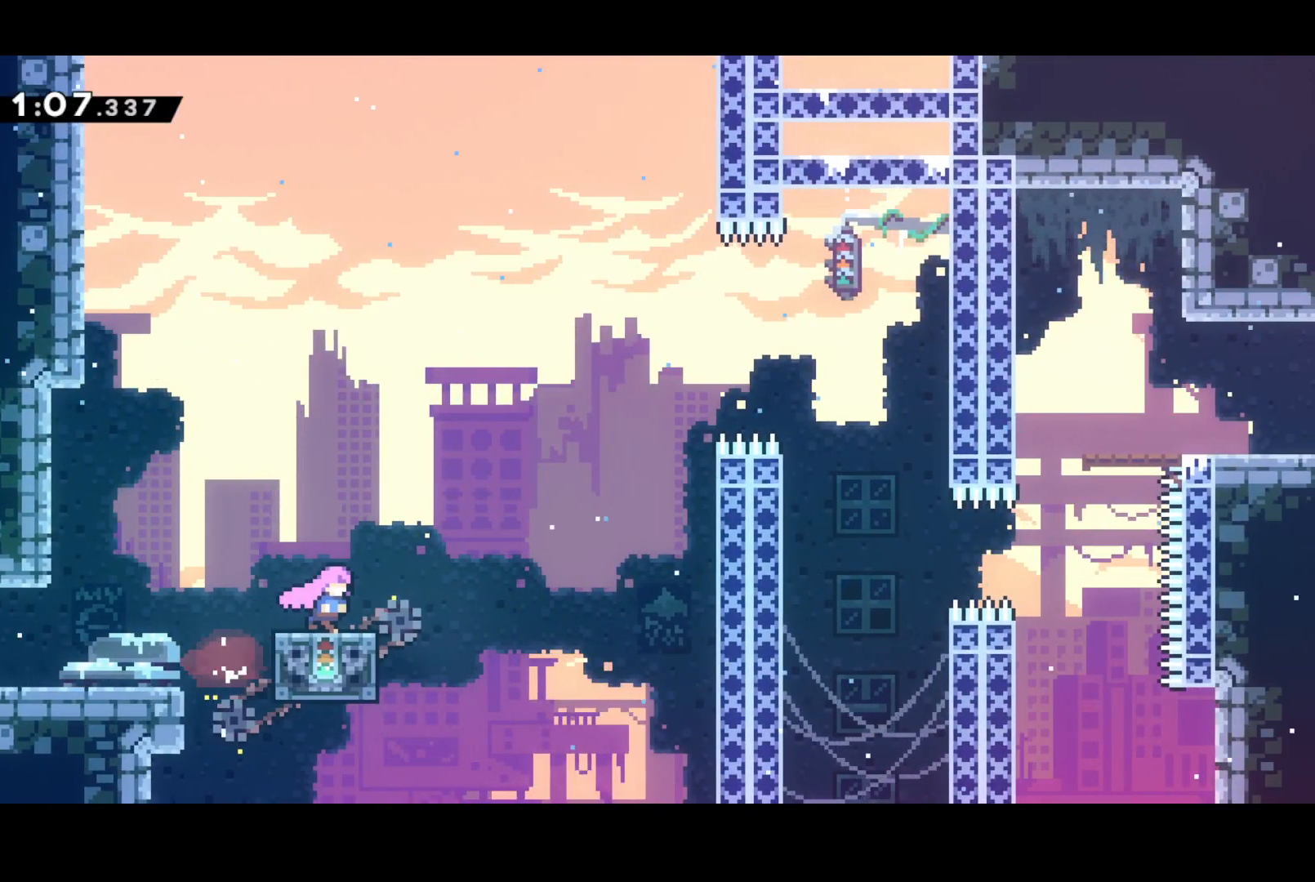
{"buttons": ["DPAD_RIGHT"], "left_stick": "center", "events": [[117, "CROSS", "down"], [433, "CROSS", "up"]]}
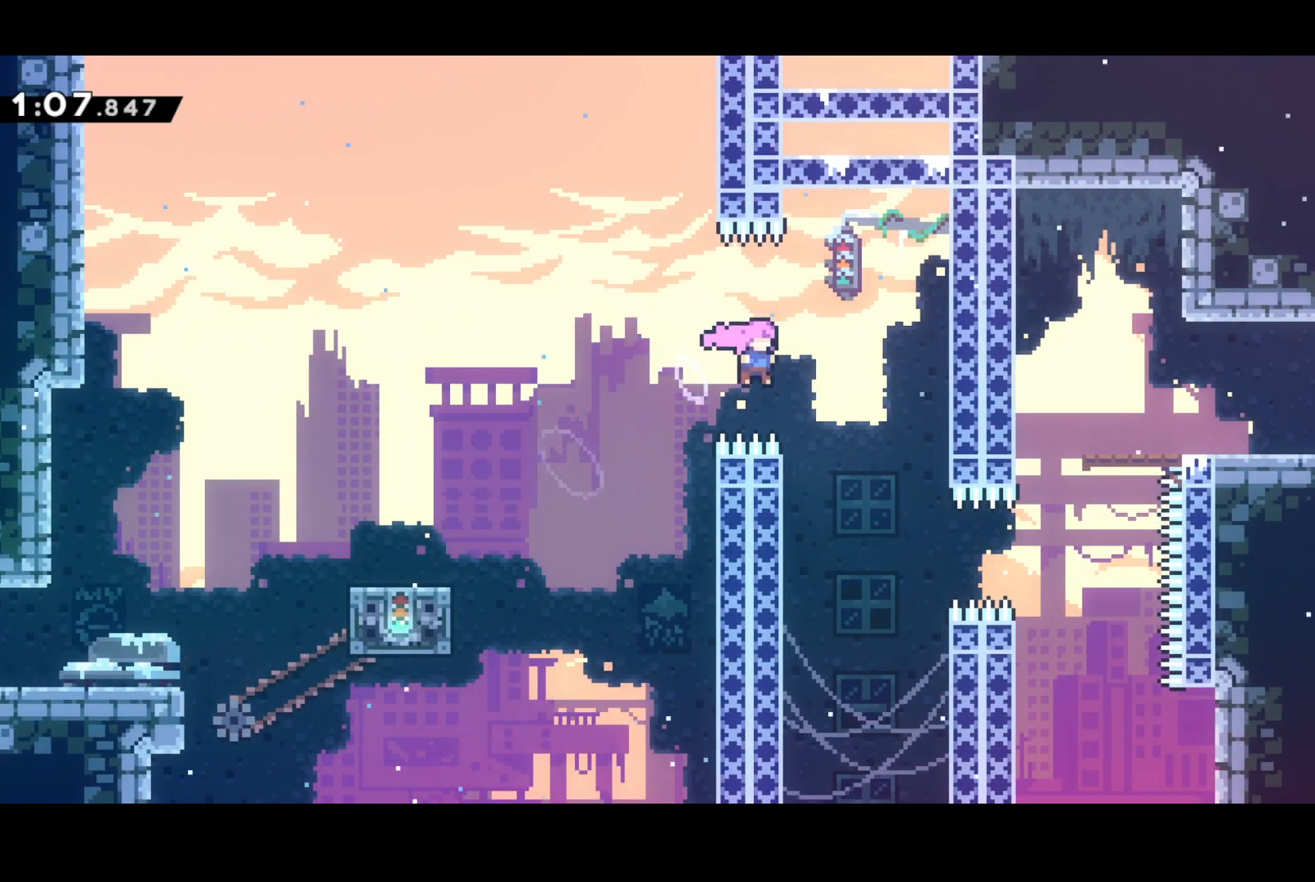
{"buttons": ["L2", "DPAD_RIGHT"], "left_stick": "center", "events": [[150, "DPAD_RIGHT", "up"], [267, "DPAD_RIGHT", "down"], [333, "L2", "down"]]}
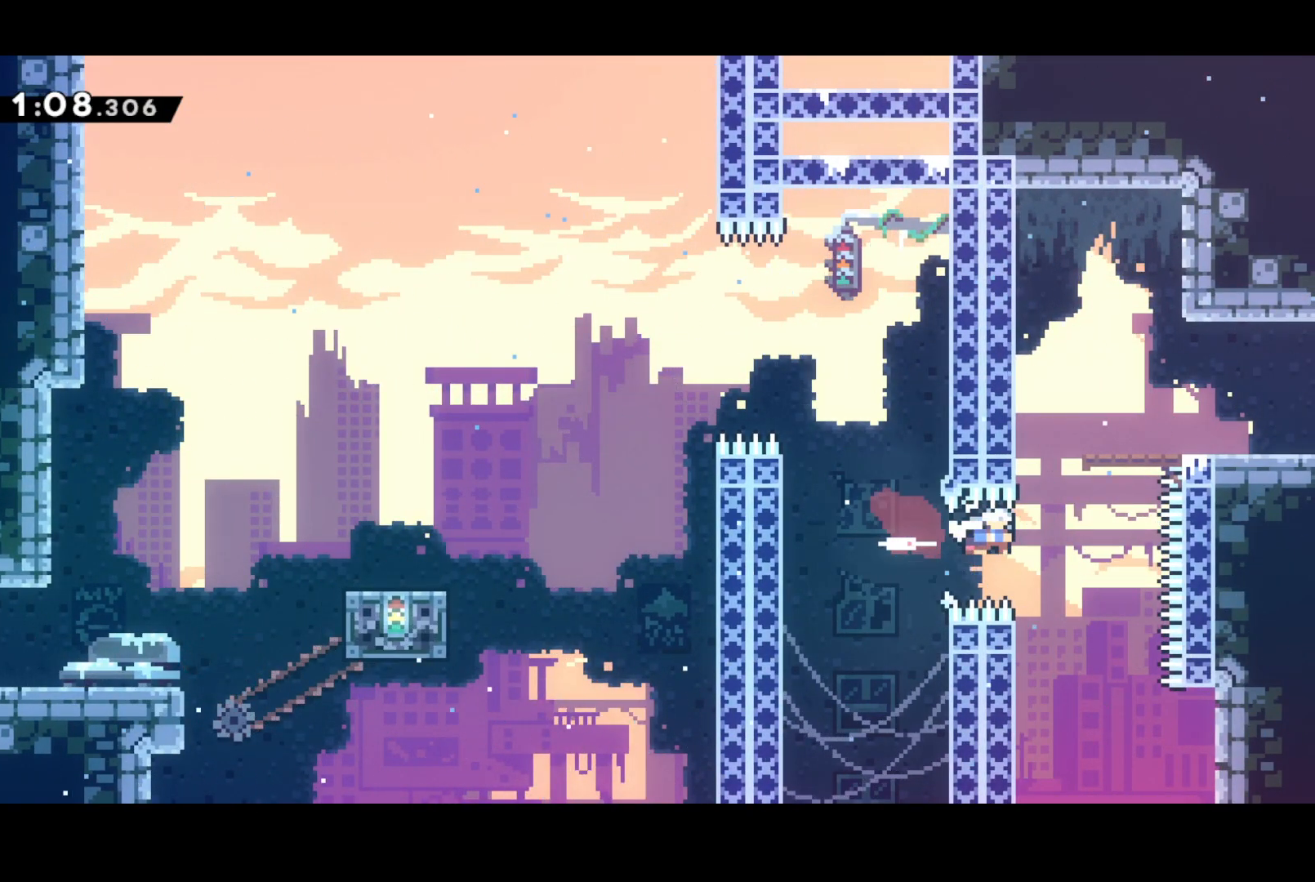
{"buttons": [], "left_stick": "center", "events": [[50, "DPAD_RIGHT", "up"], [50, "DPAD_UP", "down"], [50, "L2", "up"], [67, "DPAD_LEFT", "down"], [150, "SQUARE", "down"], [283, "DPAD_LEFT", "up"], [300, "DPAD_RIGHT", "down"], [317, "CROSS", "down"], [333, "DPAD_UP", "up"], [350, "SQUARE", "up"], [383, "CROSS", "up"], [417, "DPAD_UP", "down"], [433, "DPAD_RIGHT", "up"], [433, "DPAD_UP", "up"]]}
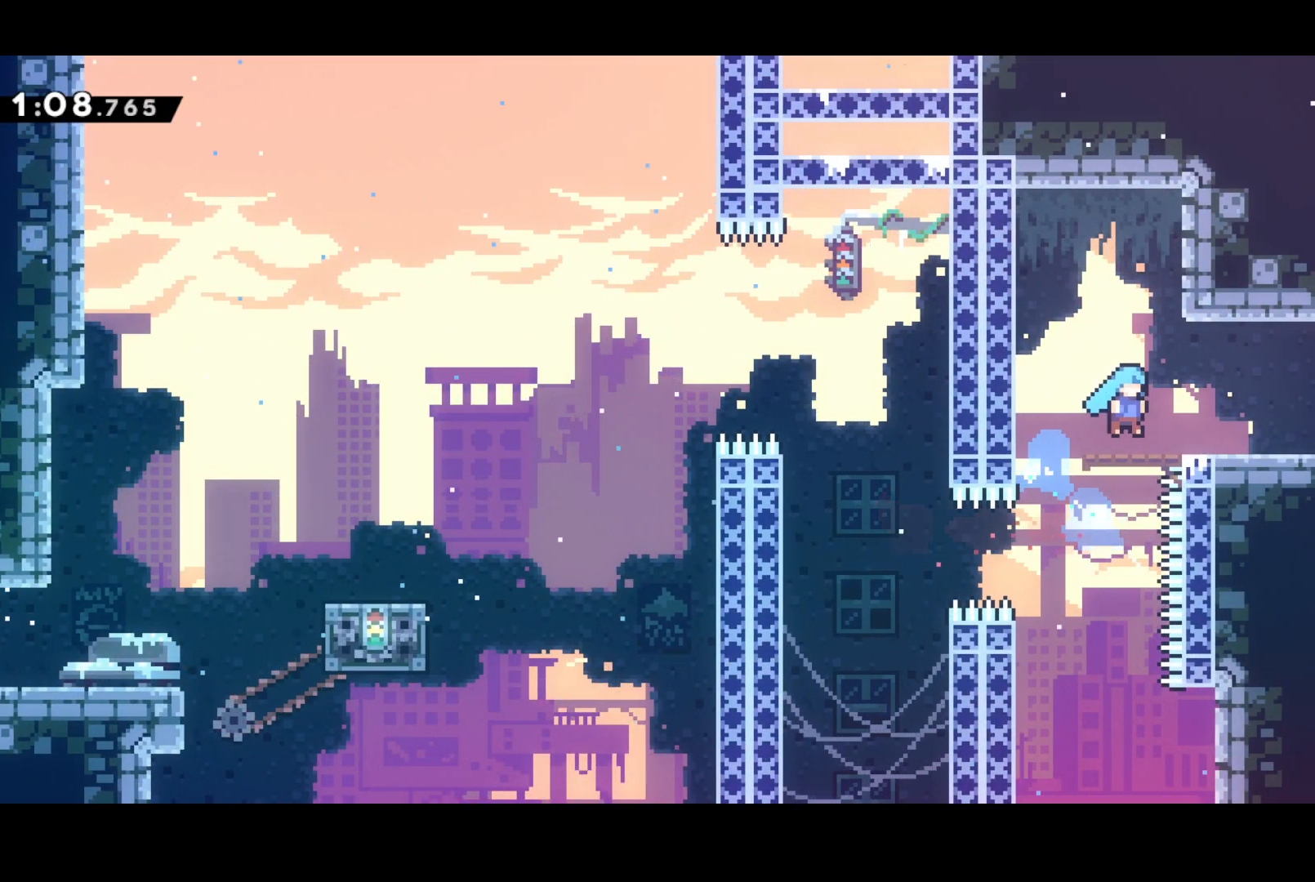
{"buttons": ["DPAD_RIGHT"], "left_stick": "center", "events": [[133, "DPAD_DOWN", "down"], [133, "DPAD_RIGHT", "down"], [167, "SQUARE", "down"], [200, "CROSS", "down"], [217, "SQUARE", "up"], [250, "CROSS", "up"], [333, "DPAD_DOWN", "up"]]}
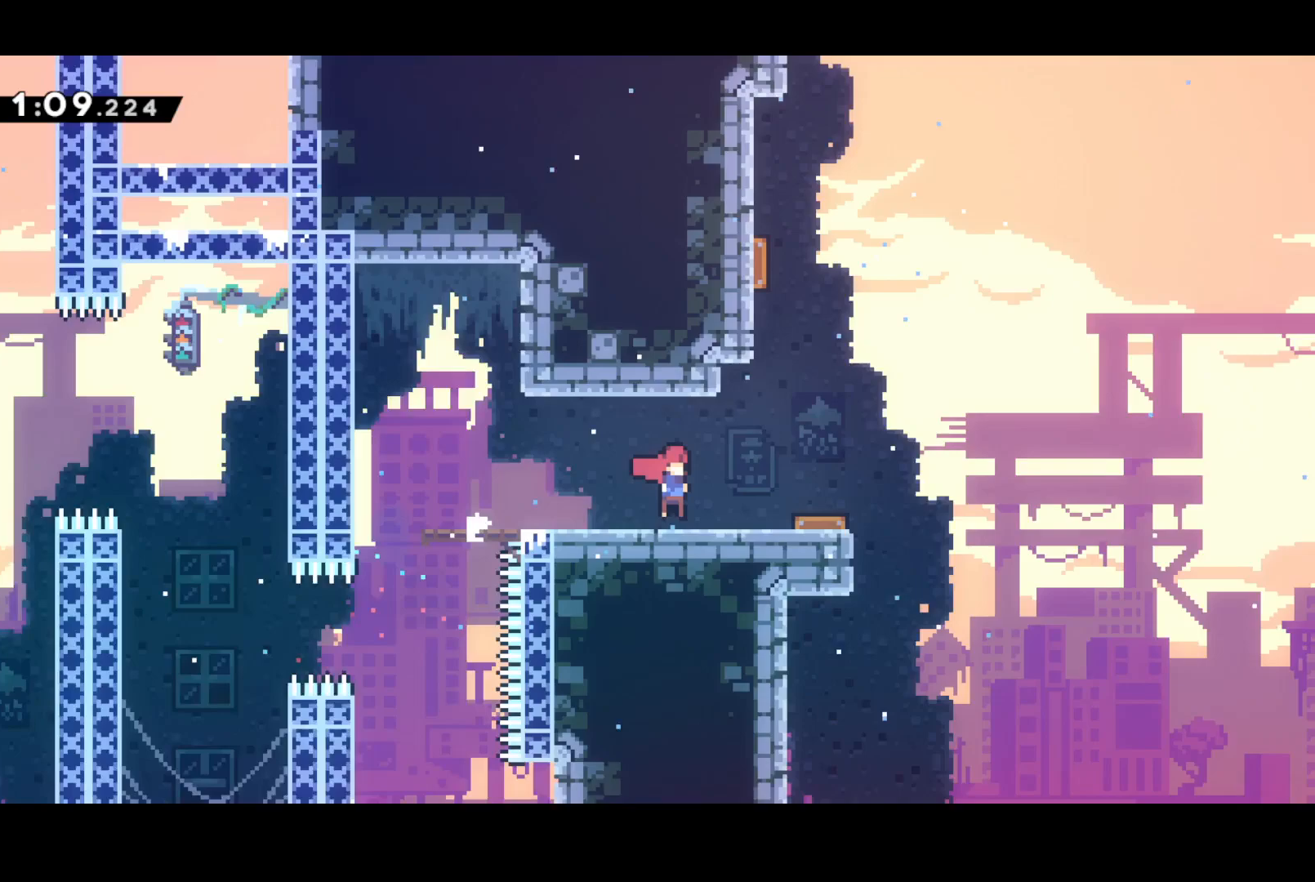
{"buttons": ["DPAD_UP", "DPAD_RIGHT"], "left_stick": "center", "events": [[300, "DPAD_UP", "down"]]}
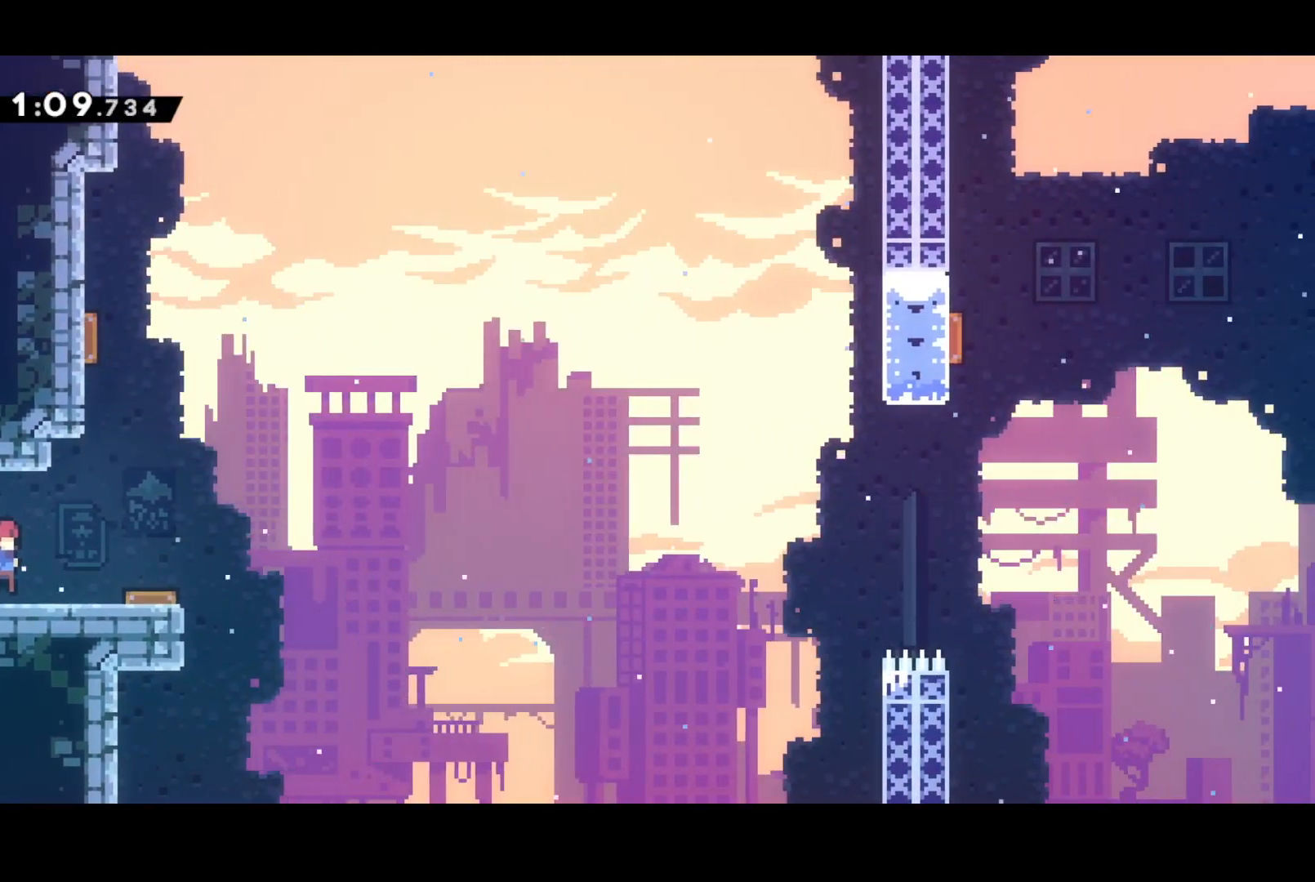
{"buttons": ["CROSS", "DPAD_UP", "DPAD_RIGHT"], "left_stick": "center", "events": [[50, "CROSS", "down"]]}
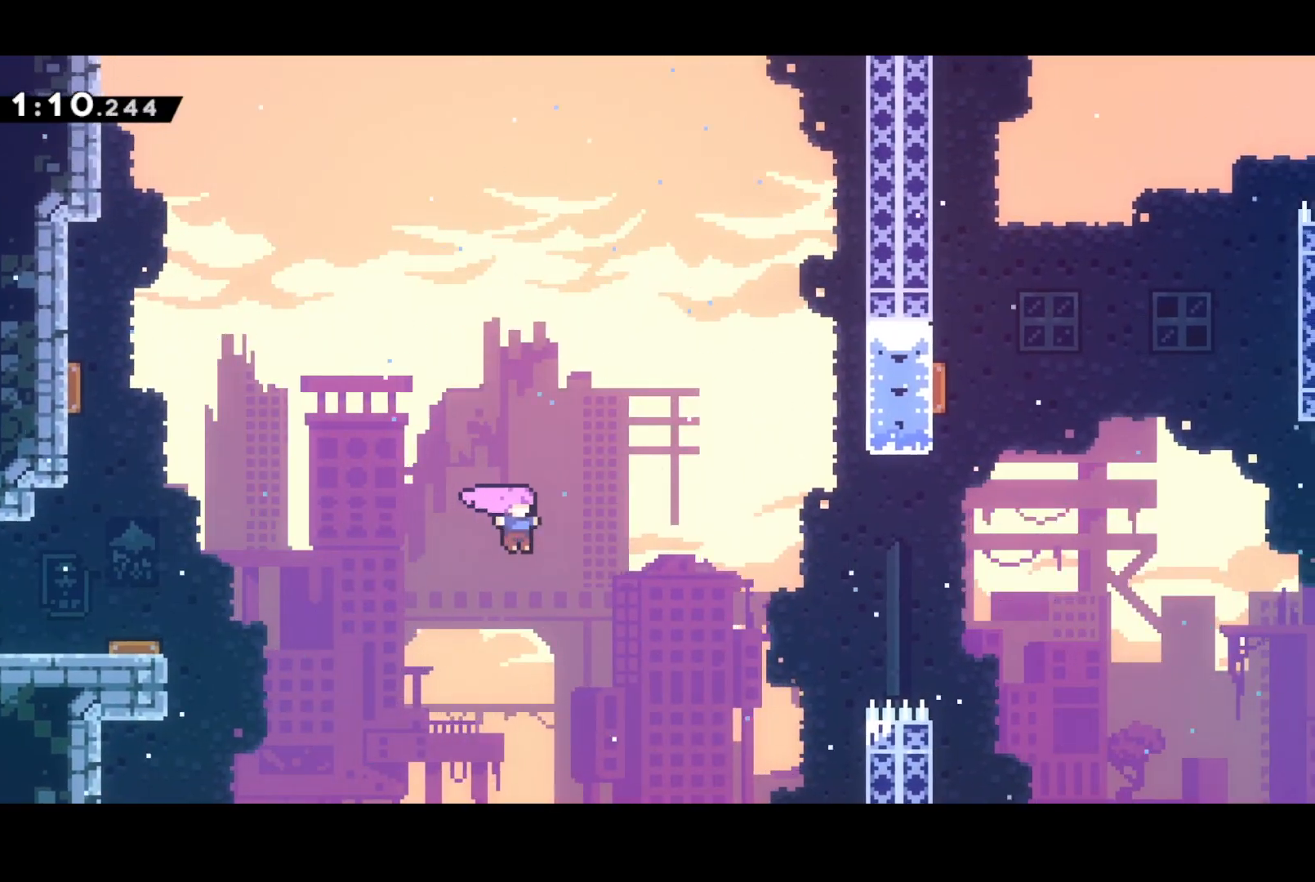
{"buttons": ["DPAD_UP", "DPAD_RIGHT"], "left_stick": "center", "events": [[267, "SQUARE", "down"], [300, "CROSS", "up"], [483, "SQUARE", "up"]]}
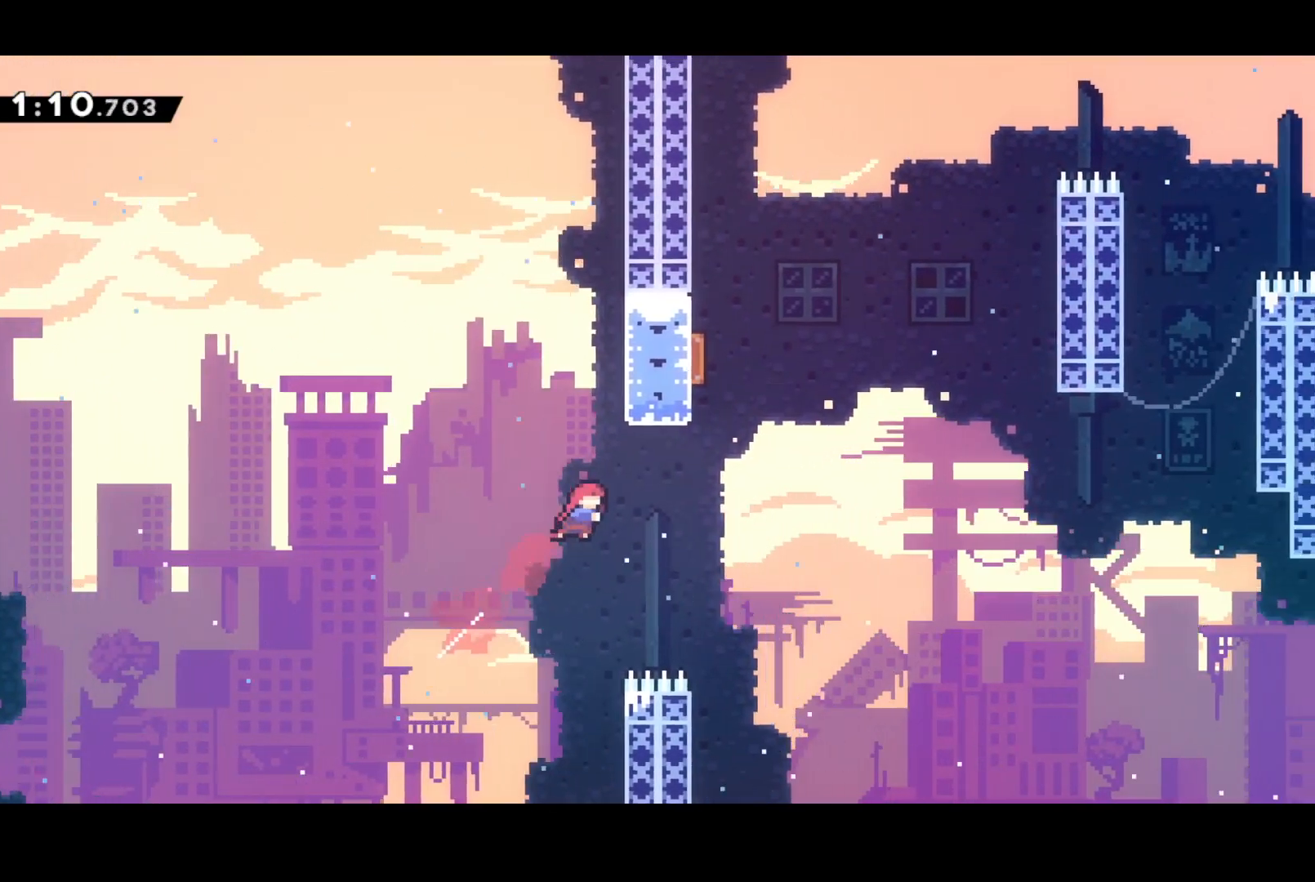
{"buttons": ["SQUARE", "DPAD_UP"], "left_stick": "center", "events": [[333, "SQUARE", "down"], [350, "DPAD_RIGHT", "up"]]}
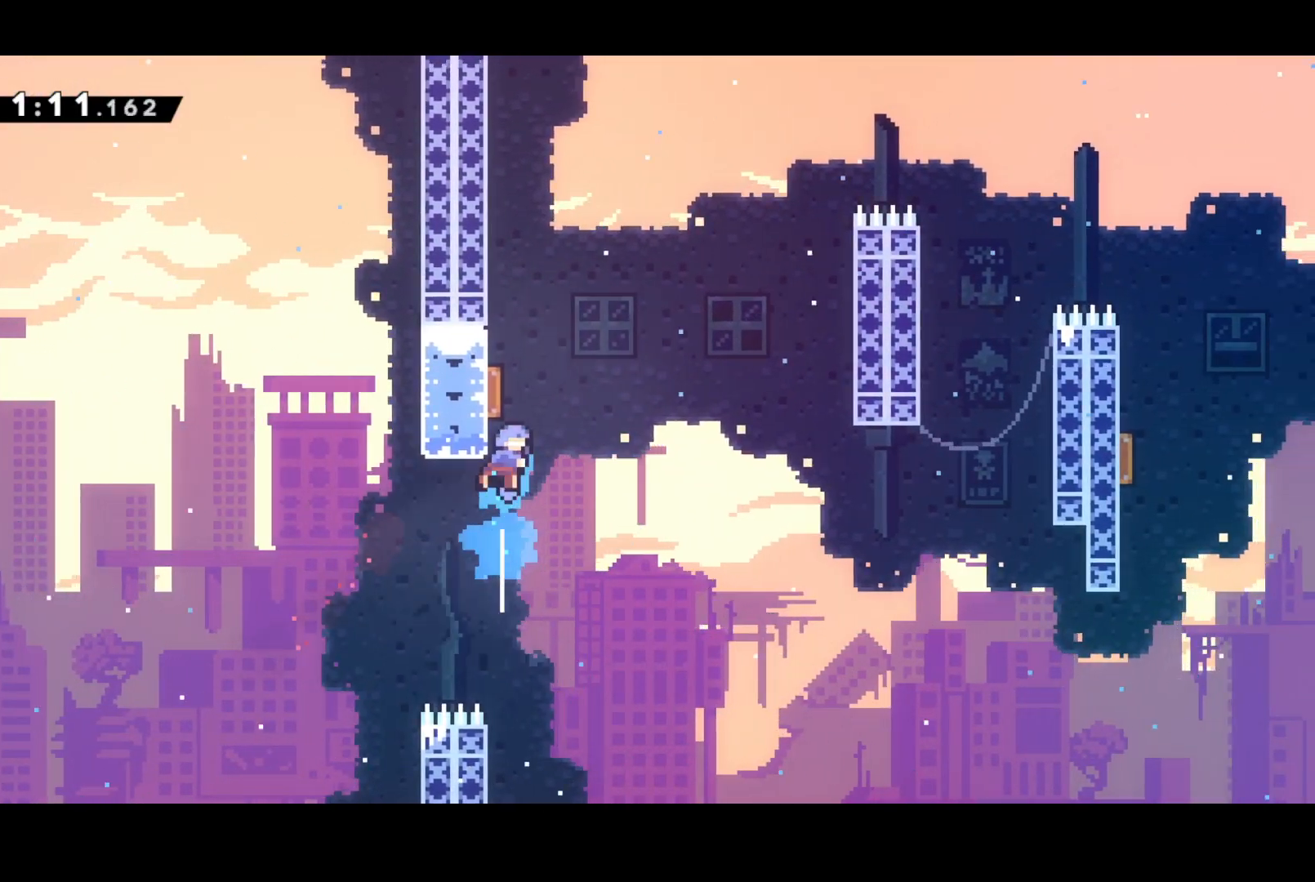
{"buttons": ["DPAD_RIGHT"], "left_stick": "center", "events": [[50, "SQUARE", "up"], [100, "DPAD_RIGHT", "down"], [333, "SQUARE", "down"], [467, "SQUARE", "up"], [500, "DPAD_UP", "up"]]}
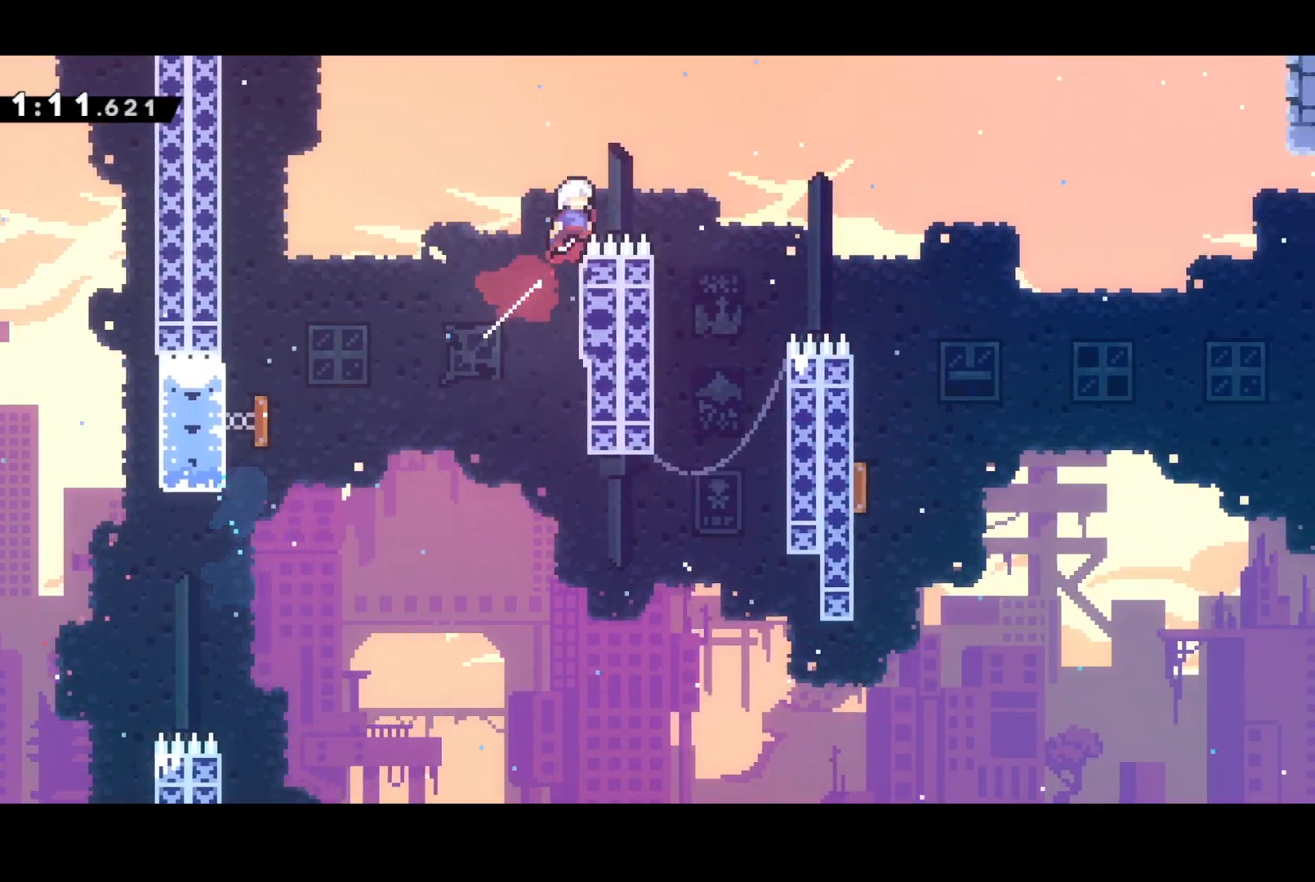
{"buttons": ["DPAD_RIGHT"], "left_stick": "center", "events": [[67, "SQUARE", "down"], [367, "SQUARE", "up"]]}
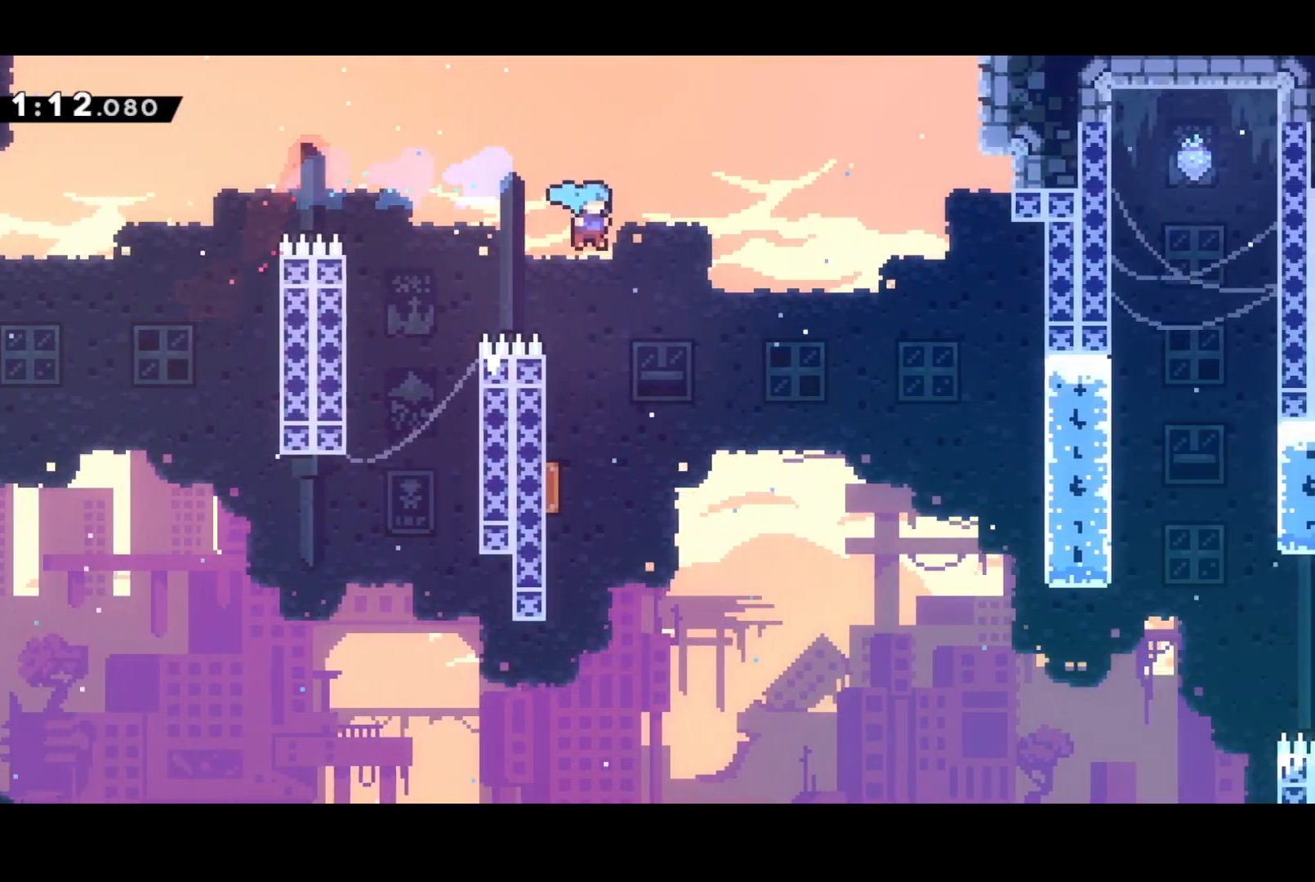
{"buttons": ["DPAD_UP", "DPAD_LEFT"], "left_stick": "center", "events": [[50, "DPAD_RIGHT", "up"], [167, "DPAD_LEFT", "down"], [267, "DPAD_UP", "down"]]}
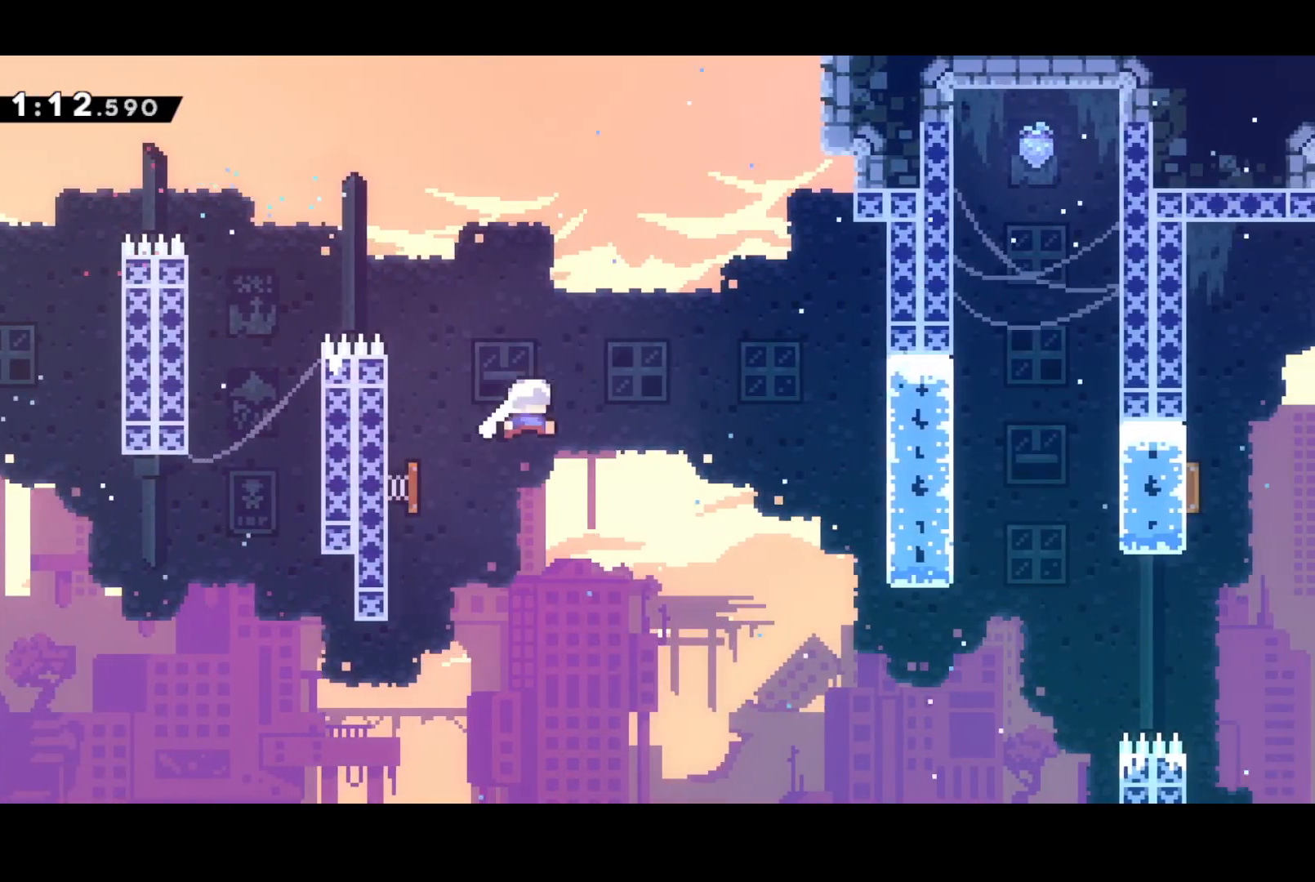
{"buttons": [], "left_stick": "center", "events": [[33, "DPAD_LEFT", "up"], [50, "DPAD_RIGHT", "down"], [117, "DPAD_UP", "up"], [483, "DPAD_RIGHT", "up"]]}
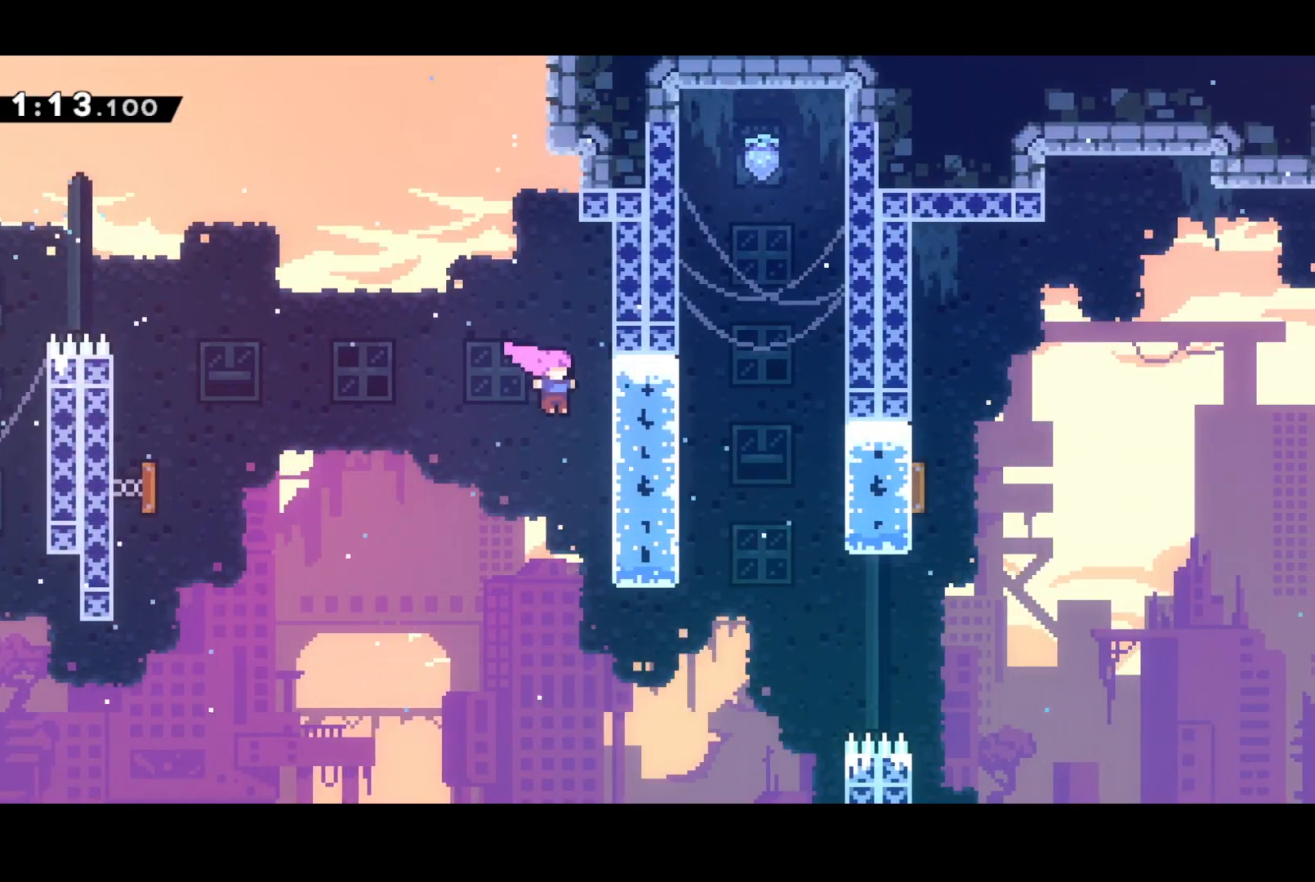
{"buttons": ["DPAD_UP", "DPAD_RIGHT"], "left_stick": "center", "events": [[167, "DPAD_RIGHT", "down"], [183, "DPAD_UP", "down"]]}
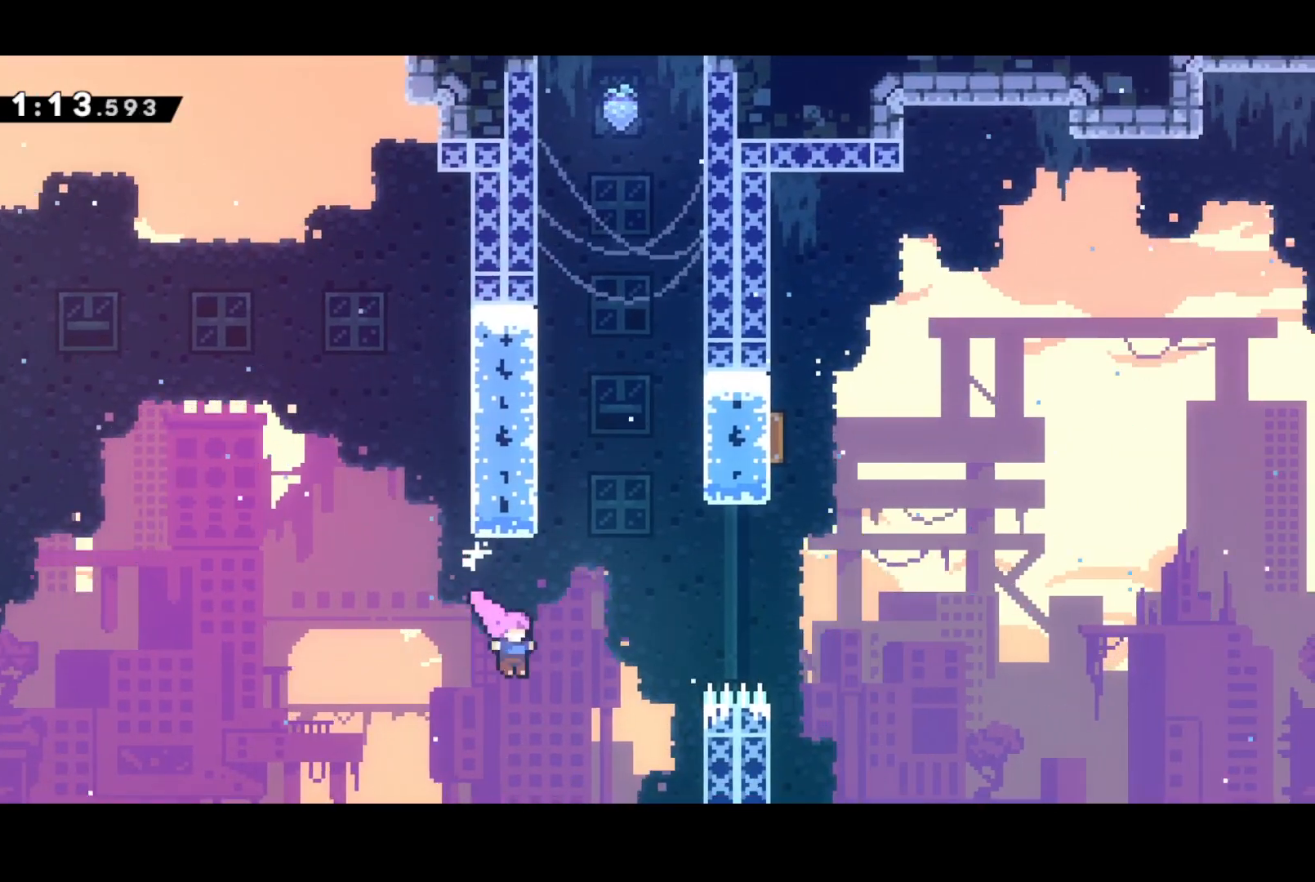
{"buttons": ["DPAD_RIGHT"], "left_stick": "center", "events": [[67, "SQUARE", "down"], [217, "SQUARE", "up"], [400, "DPAD_UP", "up"]]}
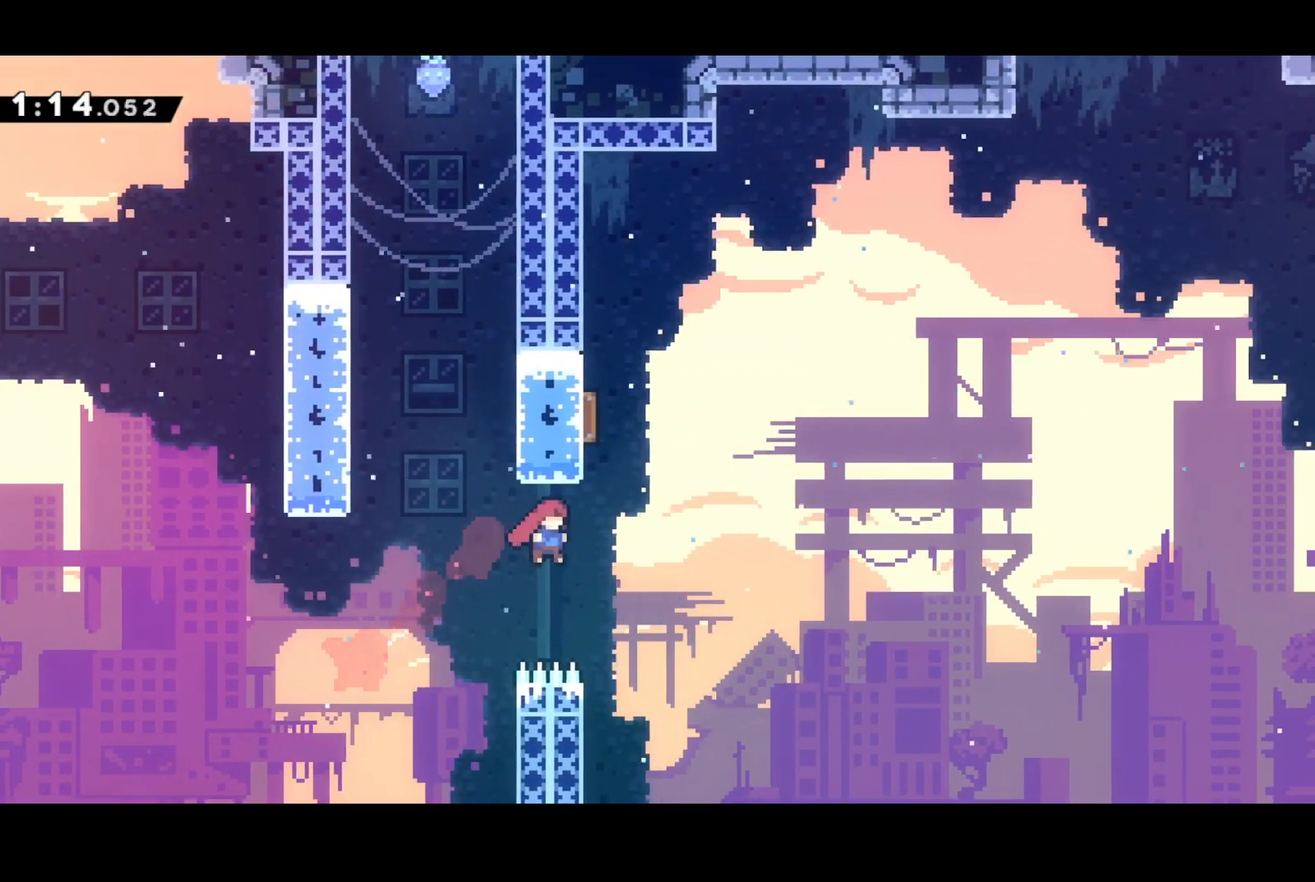
{"buttons": ["DPAD_UP", "DPAD_RIGHT"], "left_stick": "center", "events": [[33, "DPAD_UP", "down"], [117, "DPAD_RIGHT", "up"], [133, "SQUARE", "down"], [283, "SQUARE", "up"], [350, "DPAD_RIGHT", "down"]]}
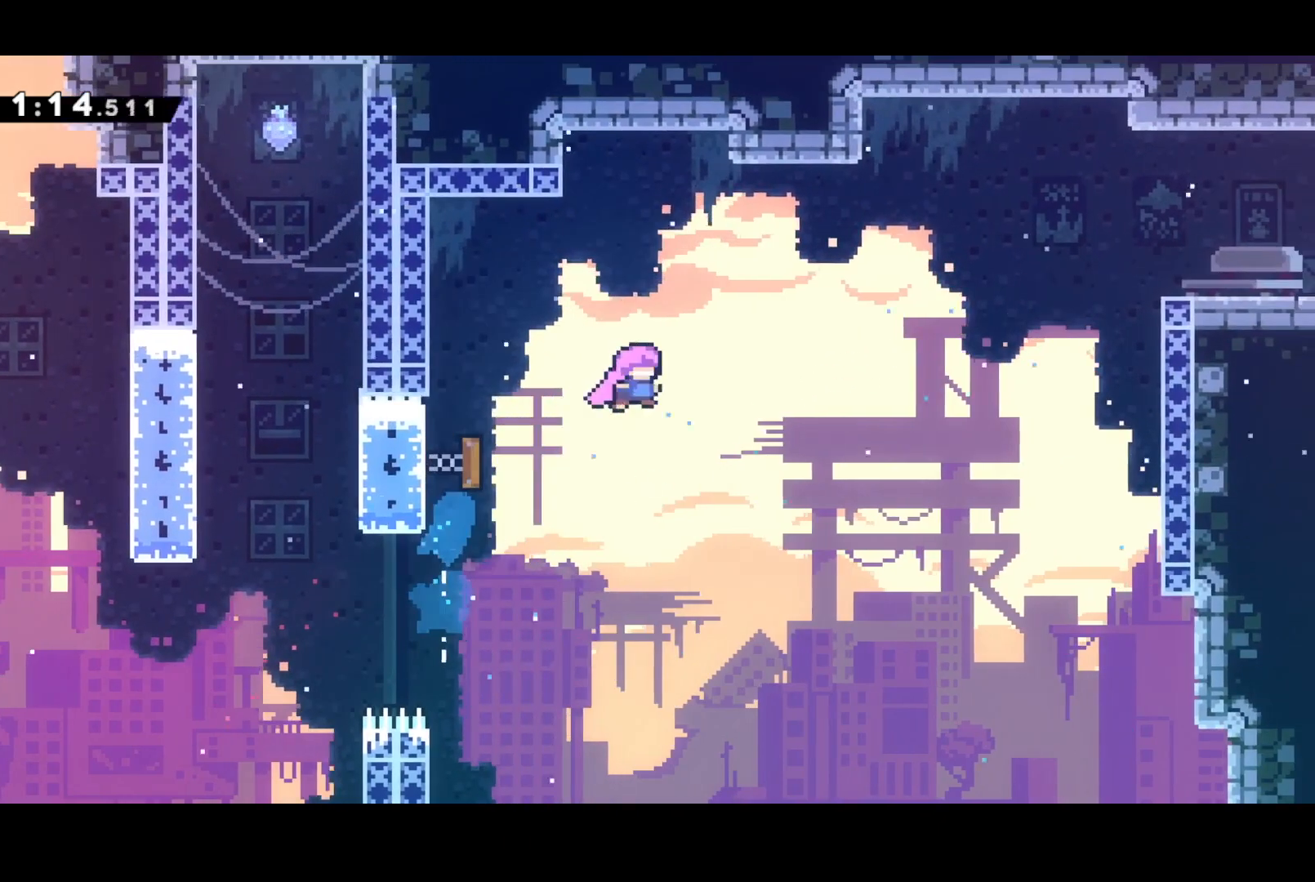
{"buttons": ["SQUARE", "DPAD_RIGHT"], "left_stick": "center", "events": [[150, "SQUARE", "down"], [283, "SQUARE", "up"], [300, "DPAD_UP", "up"], [450, "SQUARE", "down"]]}
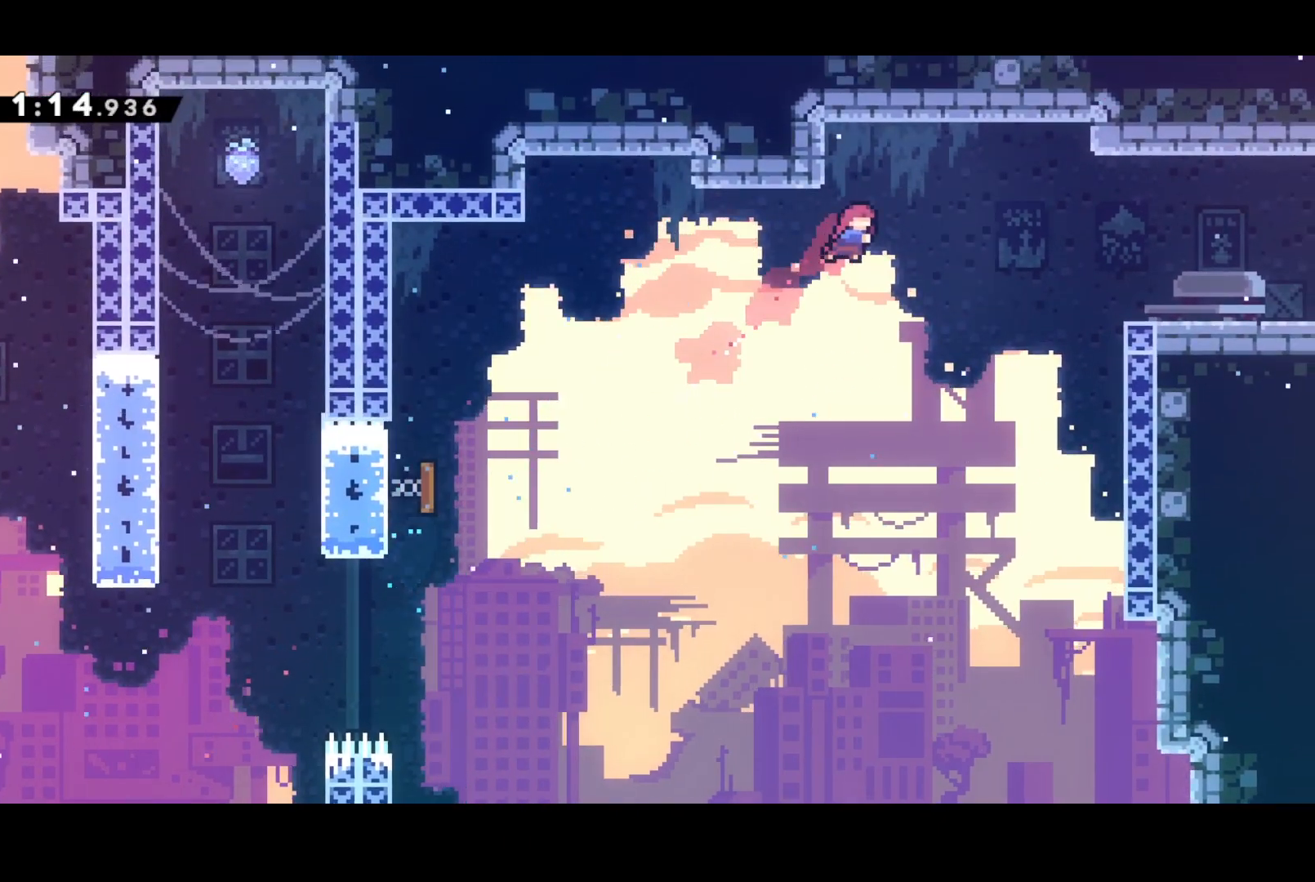
{"buttons": ["CROSS", "DPAD_RIGHT"], "left_stick": "center", "events": [[167, "SQUARE", "up"], [317, "DPAD_DOWN", "down"], [417, "SQUARE", "down"], [483, "CROSS", "down"], [500, "DPAD_DOWN", "up"], [500, "SQUARE", "up"]]}
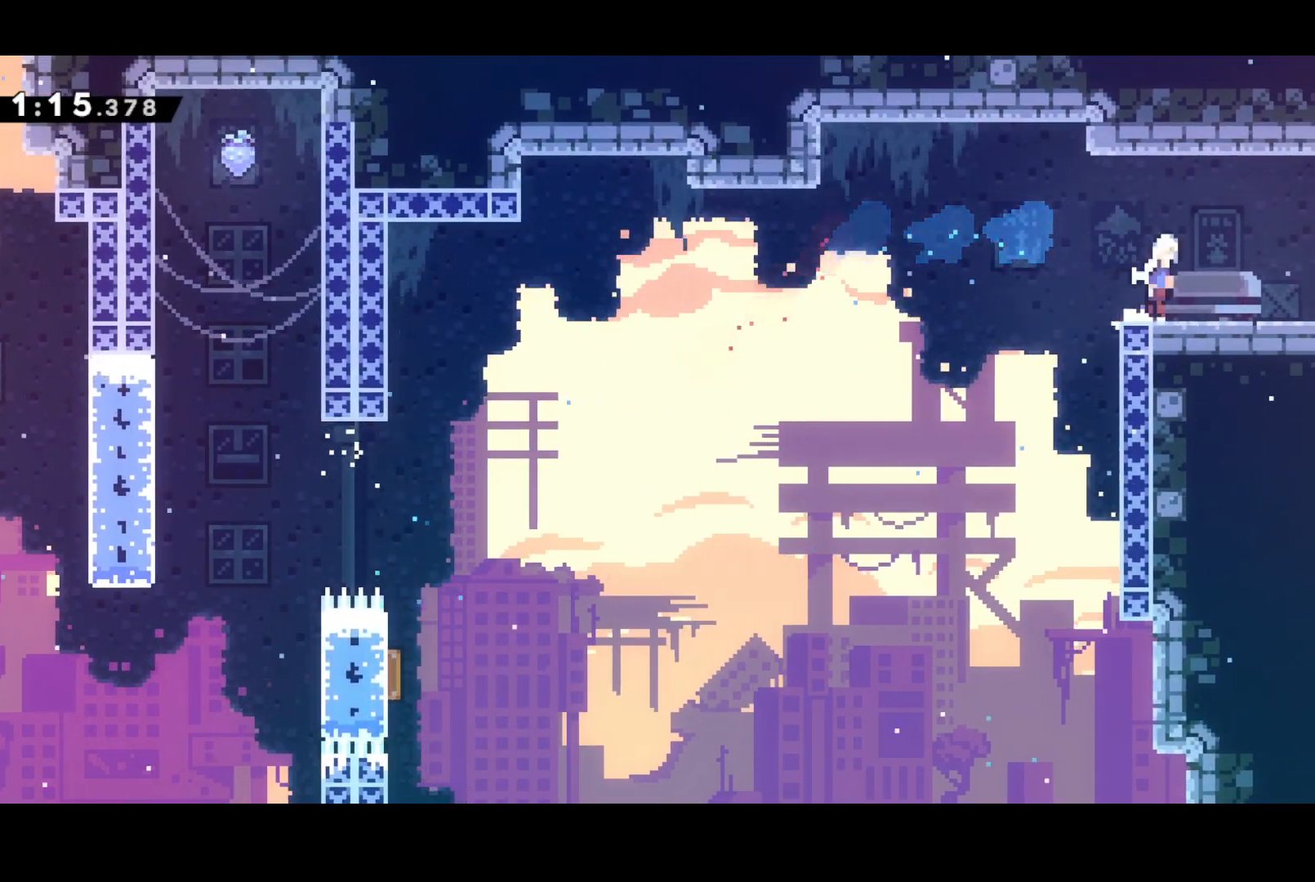
{"buttons": ["DPAD_RIGHT"], "left_stick": "center", "events": [[33, "CROSS", "up"]]}
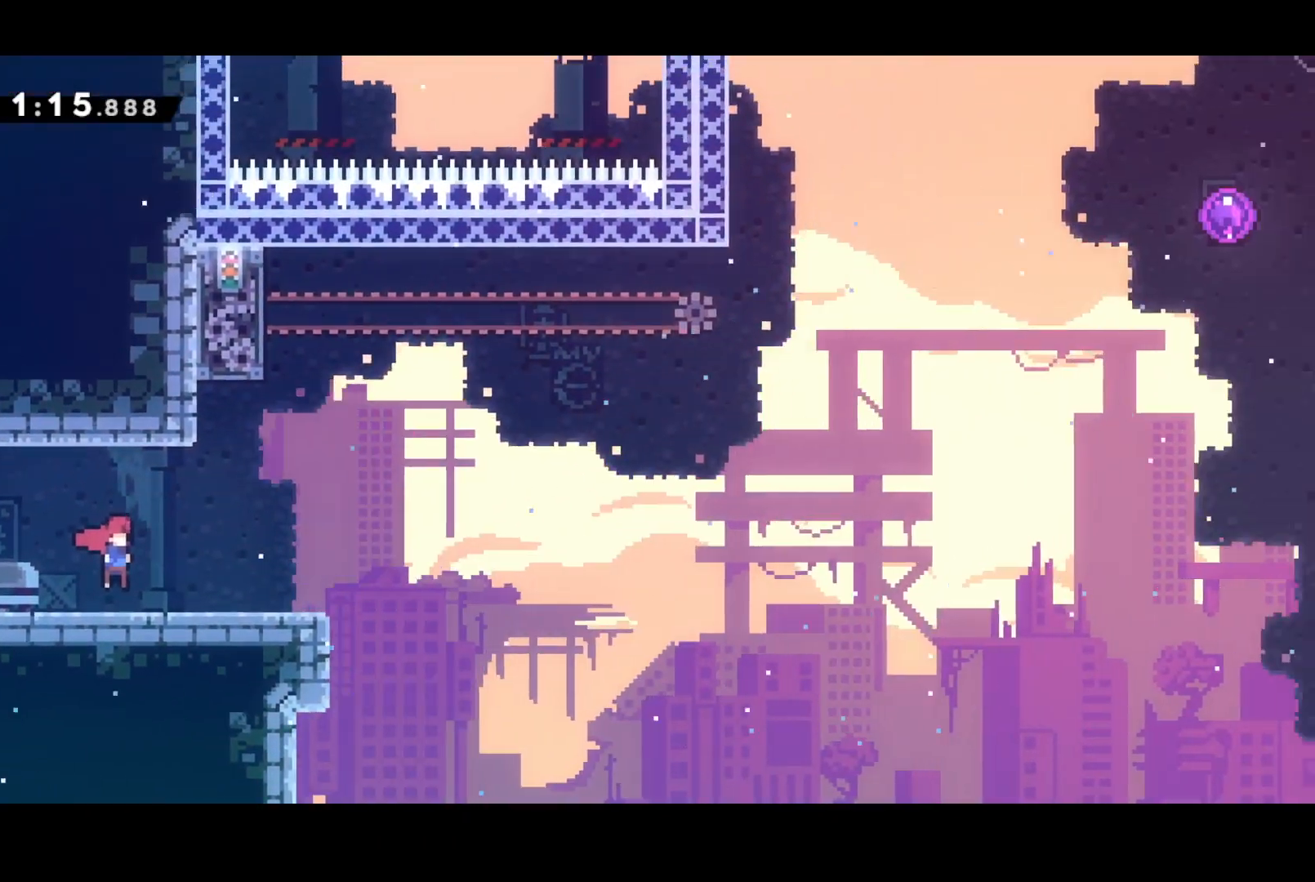
{"buttons": ["CROSS", "SQUARE", "DPAD_UP", "DPAD_RIGHT"], "left_stick": "center", "events": [[183, "DPAD_UP", "down"], [200, "DPAD_UP", "up"], [217, "DPAD_DOWN", "down"], [283, "SQUARE", "down"], [483, "DPAD_DOWN", "up"], [500, "CROSS", "down"], [500, "DPAD_UP", "down"]]}
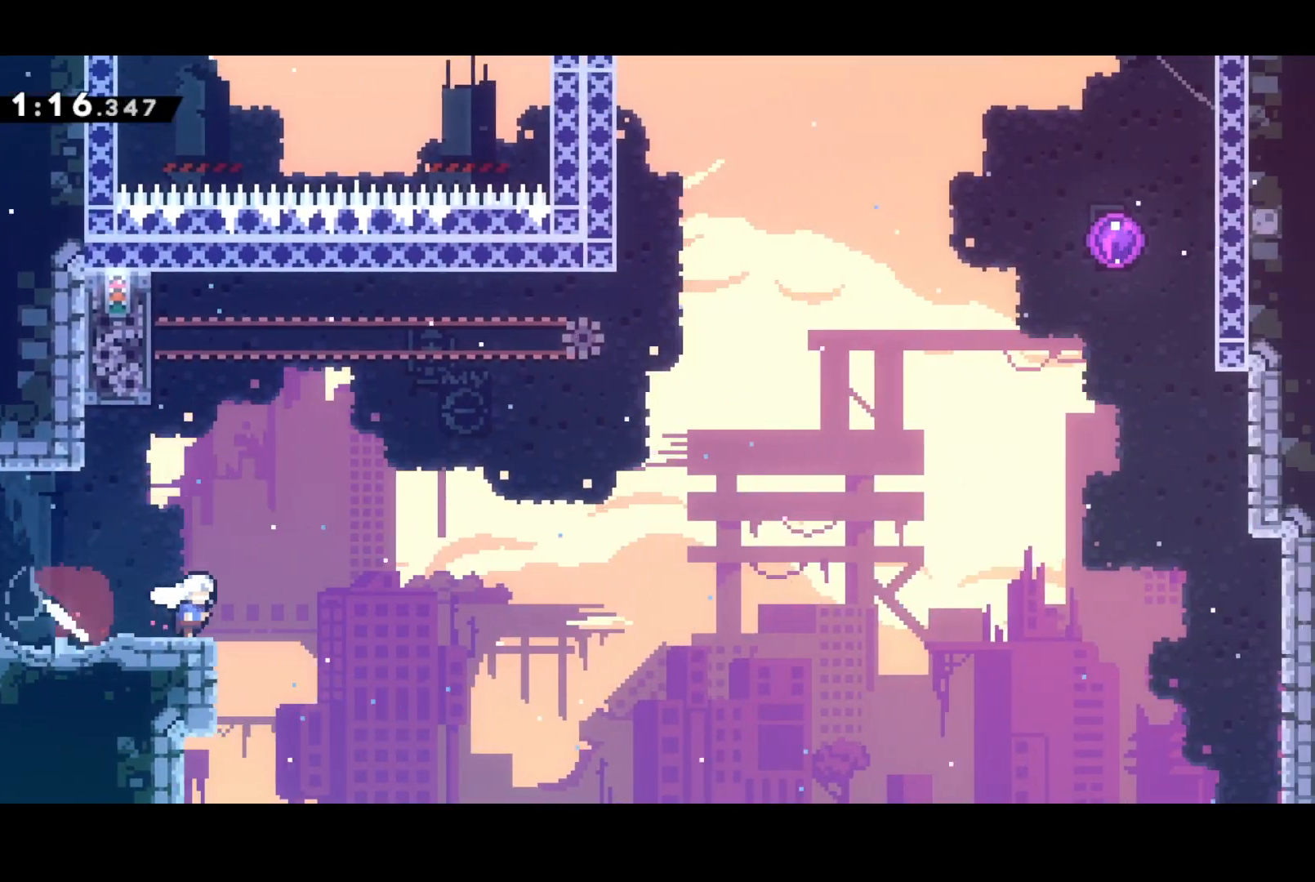
{"buttons": ["SQUARE", "DPAD_UP", "DPAD_RIGHT"], "left_stick": "center", "events": [[50, "SQUARE", "up"], [383, "SQUARE", "down"], [417, "CROSS", "up"]]}
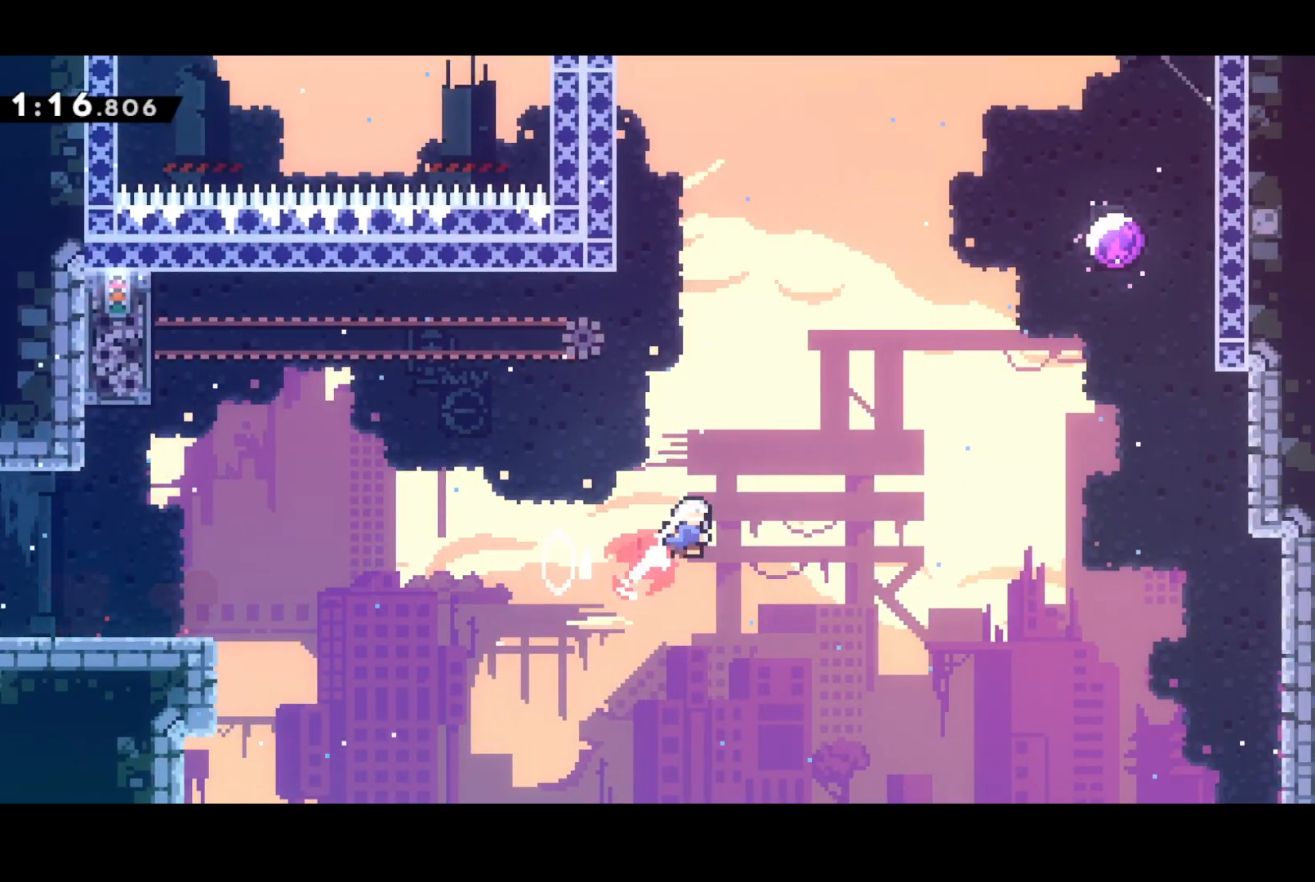
{"buttons": ["SQUARE", "DPAD_UP", "DPAD_RIGHT"], "left_stick": "center", "events": [[17, "SQUARE", "up"], [317, "SQUARE", "down"]]}
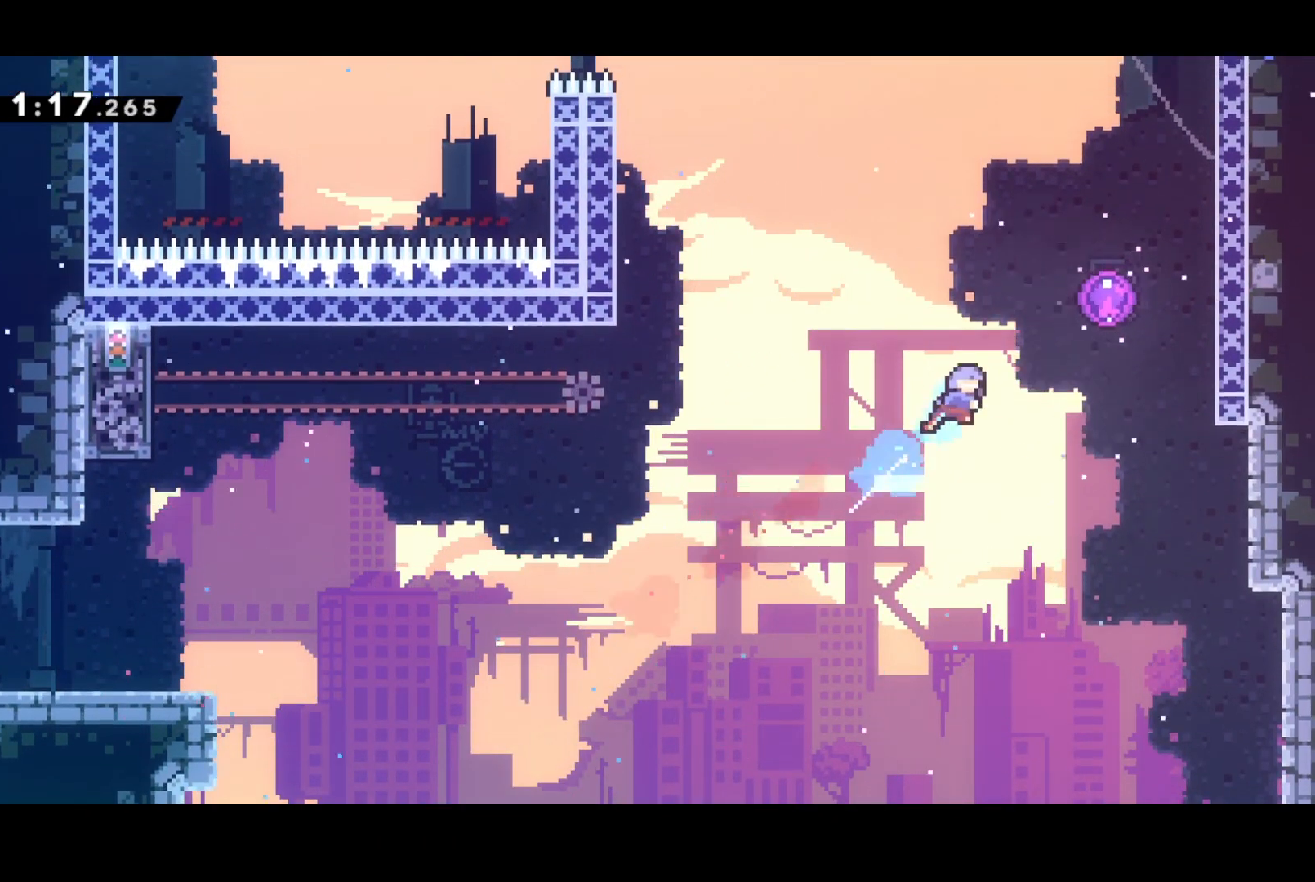
{"buttons": [], "left_stick": "center", "events": [[167, "SQUARE", "up"], [267, "DPAD_UP", "up"], [300, "DPAD_RIGHT", "up"]]}
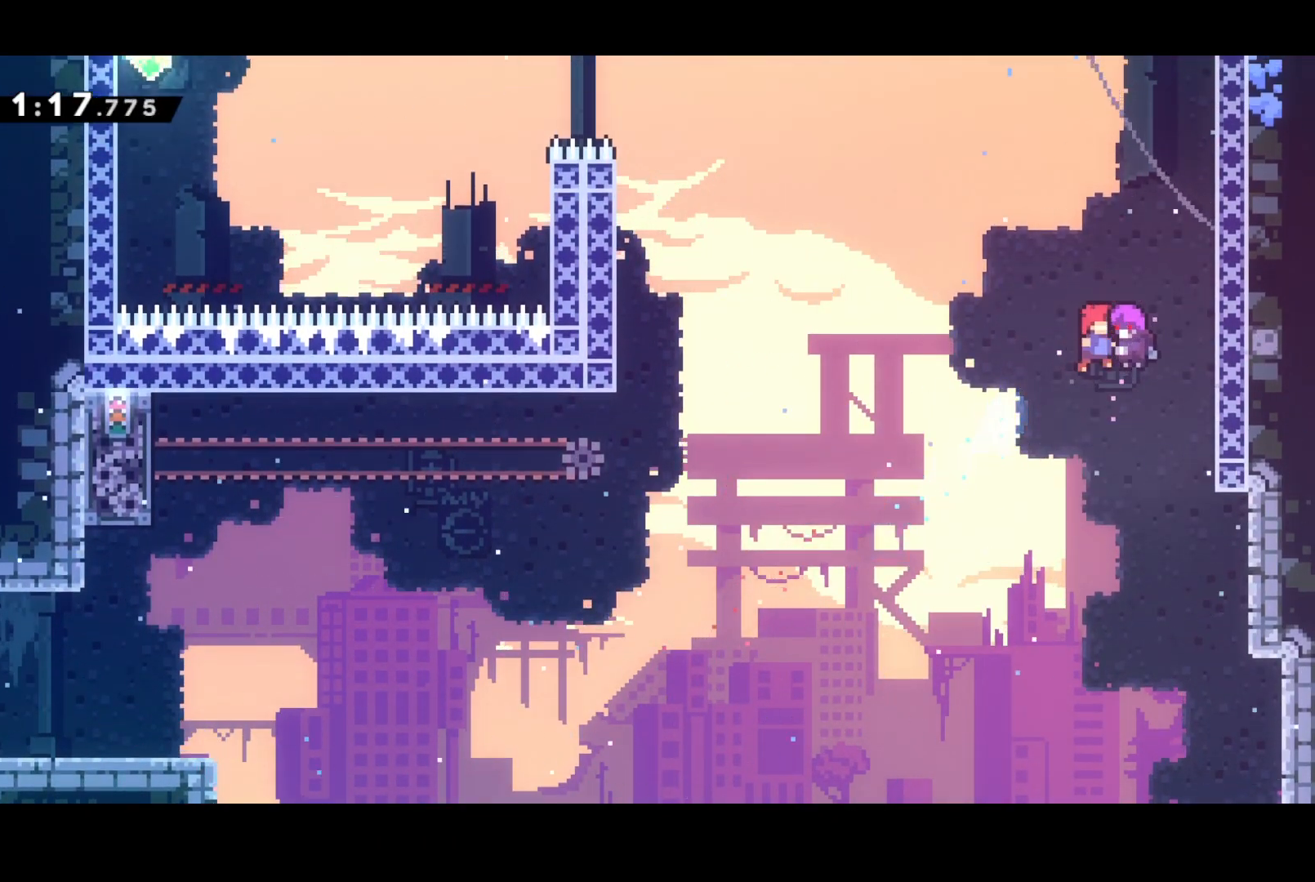
{"buttons": ["DPAD_LEFT"], "left_stick": "center", "events": [[50, "DPAD_LEFT", "down"]]}
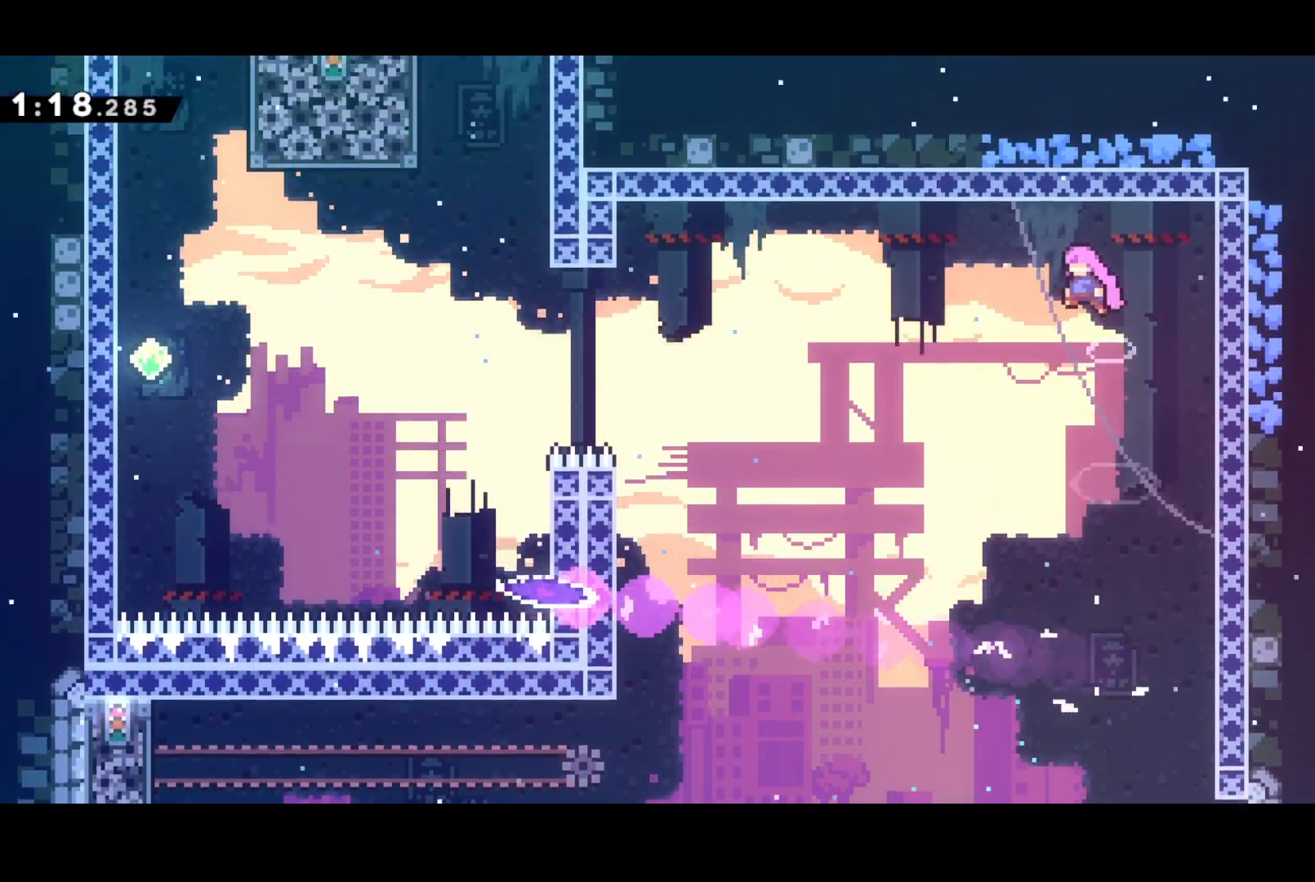
{"buttons": ["SQUARE", "DPAD_LEFT"], "left_stick": "center", "events": [[367, "SQUARE", "down"]]}